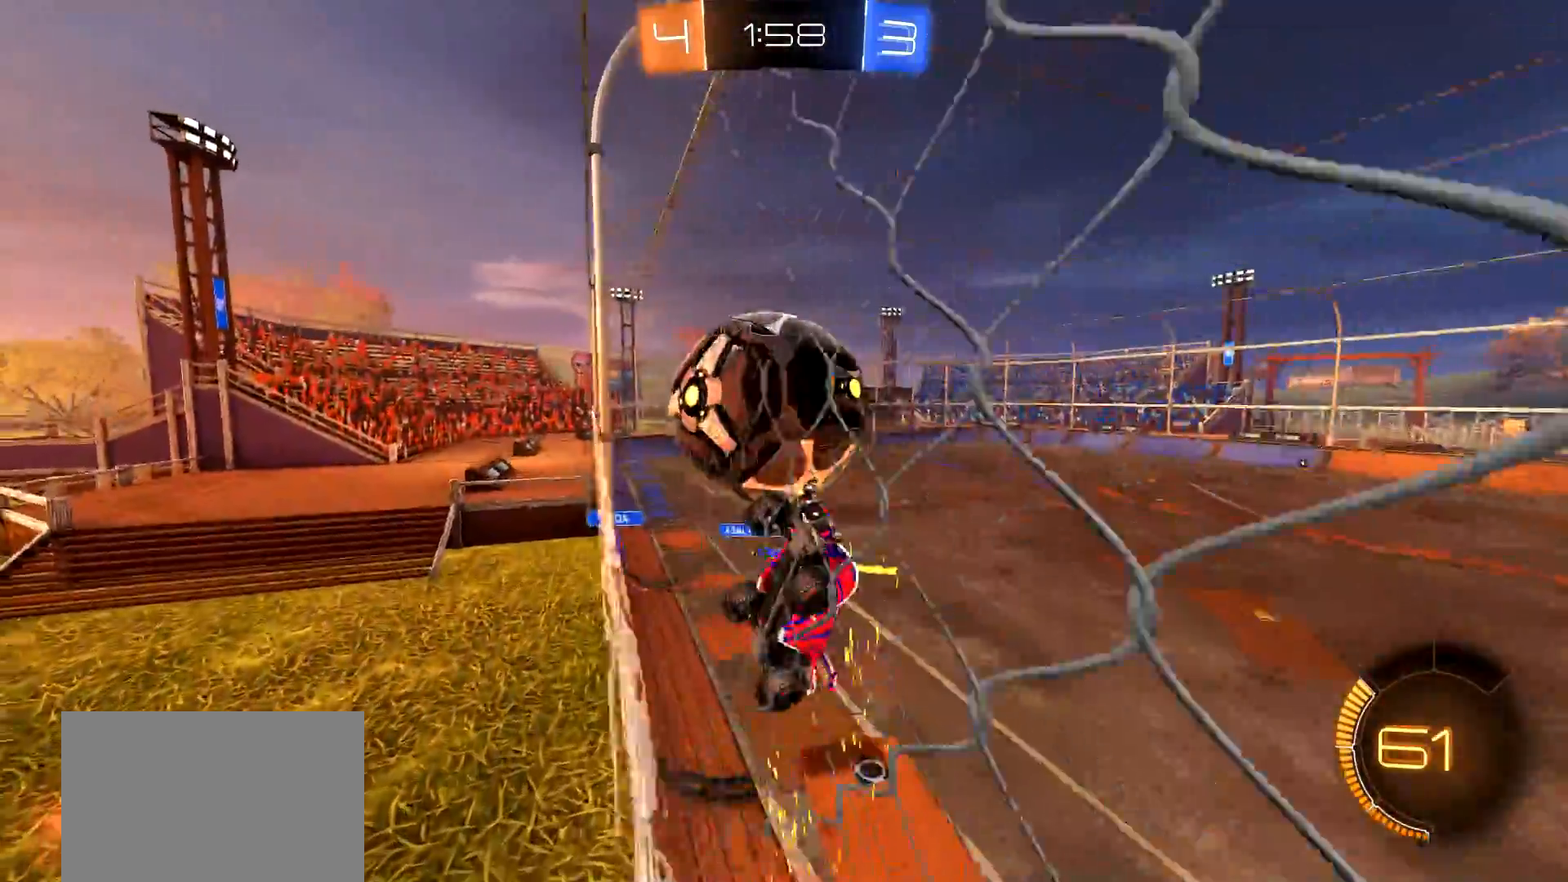
Gameplay with a controller (PlayStation layout); each line is a JSON object with the inputs held at the frame after it. "events" lists button and stick changes between this image and that frame as [ms after this image, input, new state], when the widget could be followed in between.
{"buttons": ["CROSS", "L1", "R2", "L3"], "left_stick": "down-left", "right_stick": "center", "events": [[317, "L1", "down"], [350, "CROSS", "down"], [367, "left_stick", "down"], [384, "L3", "down"], [434, "left_stick", "down-left"]]}
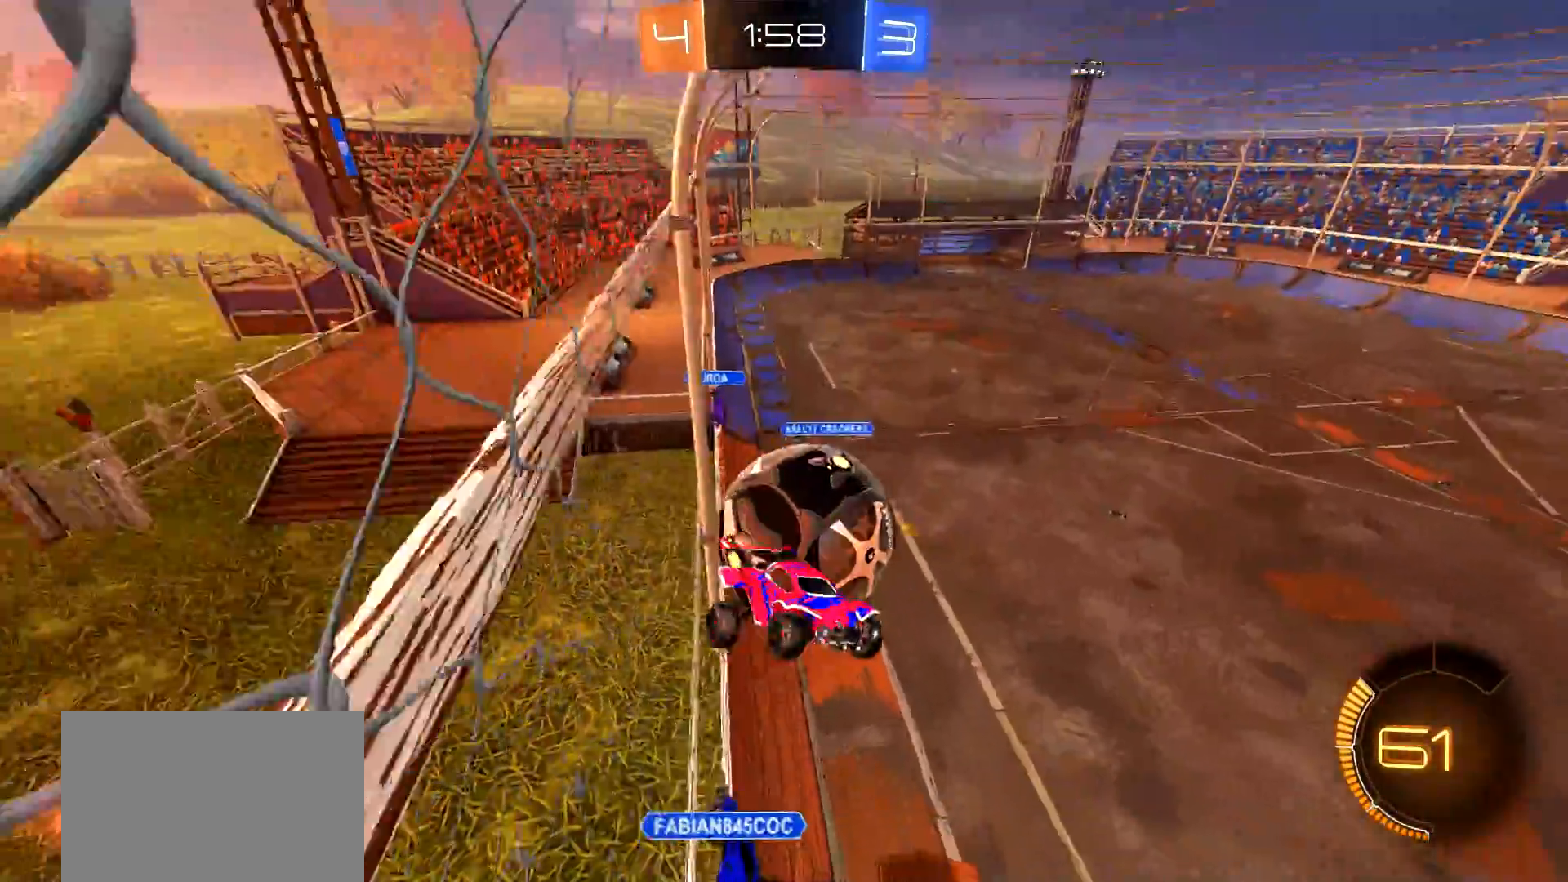
{"buttons": ["L1", "R2"], "left_stick": "left", "right_stick": "center", "events": [[50, "L3", "up"], [84, "CROSS", "up"], [84, "L1", "up"], [100, "left_stick", "center"], [217, "left_stick", "left"], [251, "L1", "down"]]}
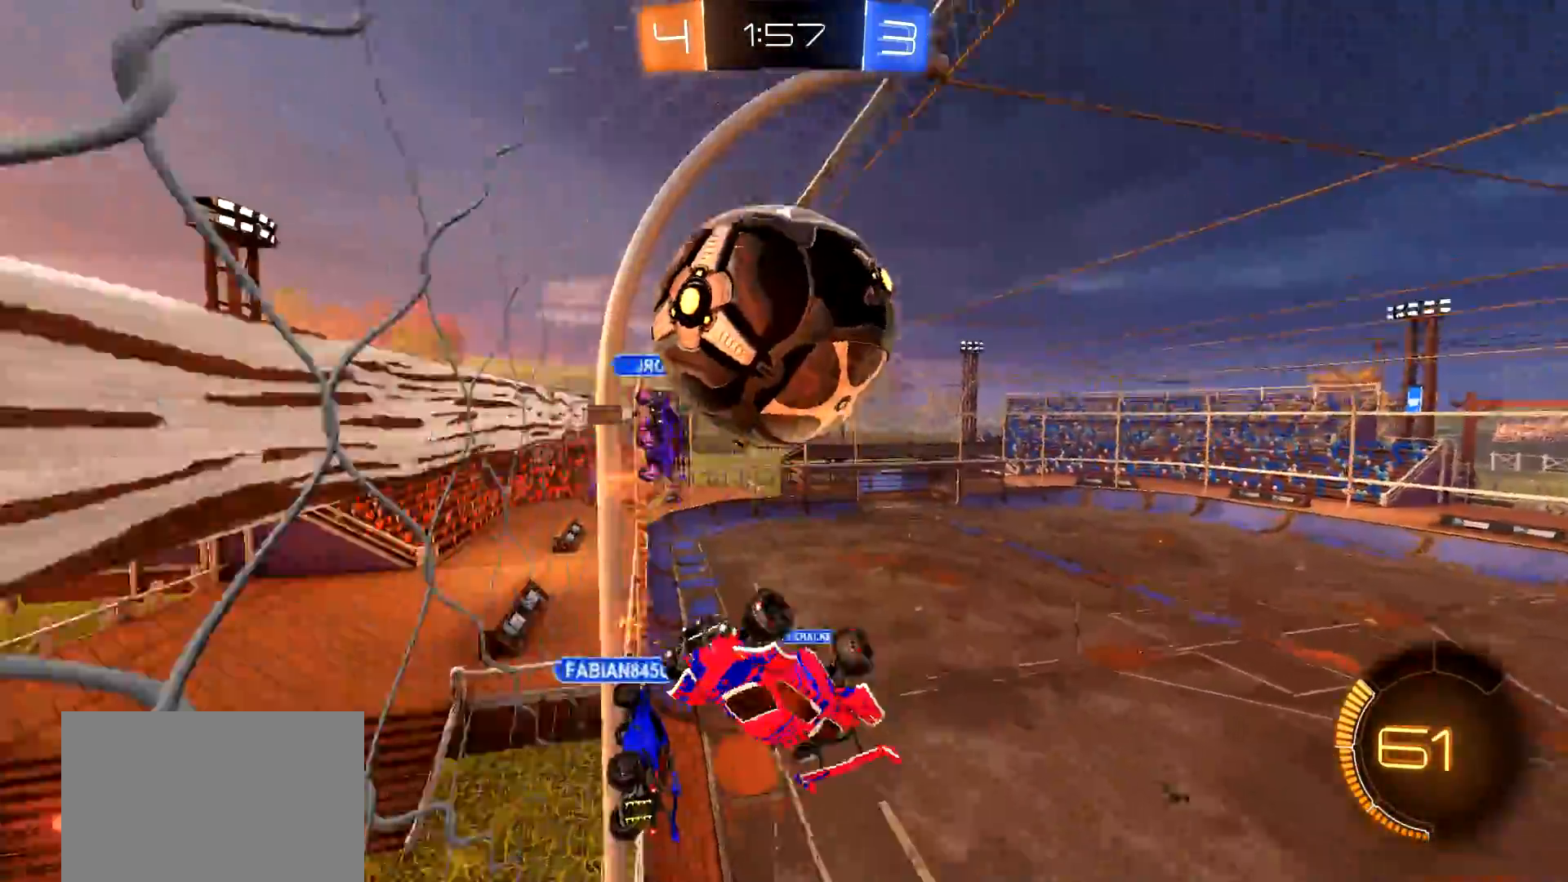
{"buttons": ["R2"], "left_stick": "center", "right_stick": "center", "events": [[17, "left_stick", "down-left"], [33, "L1", "up"], [467, "left_stick", "center"]]}
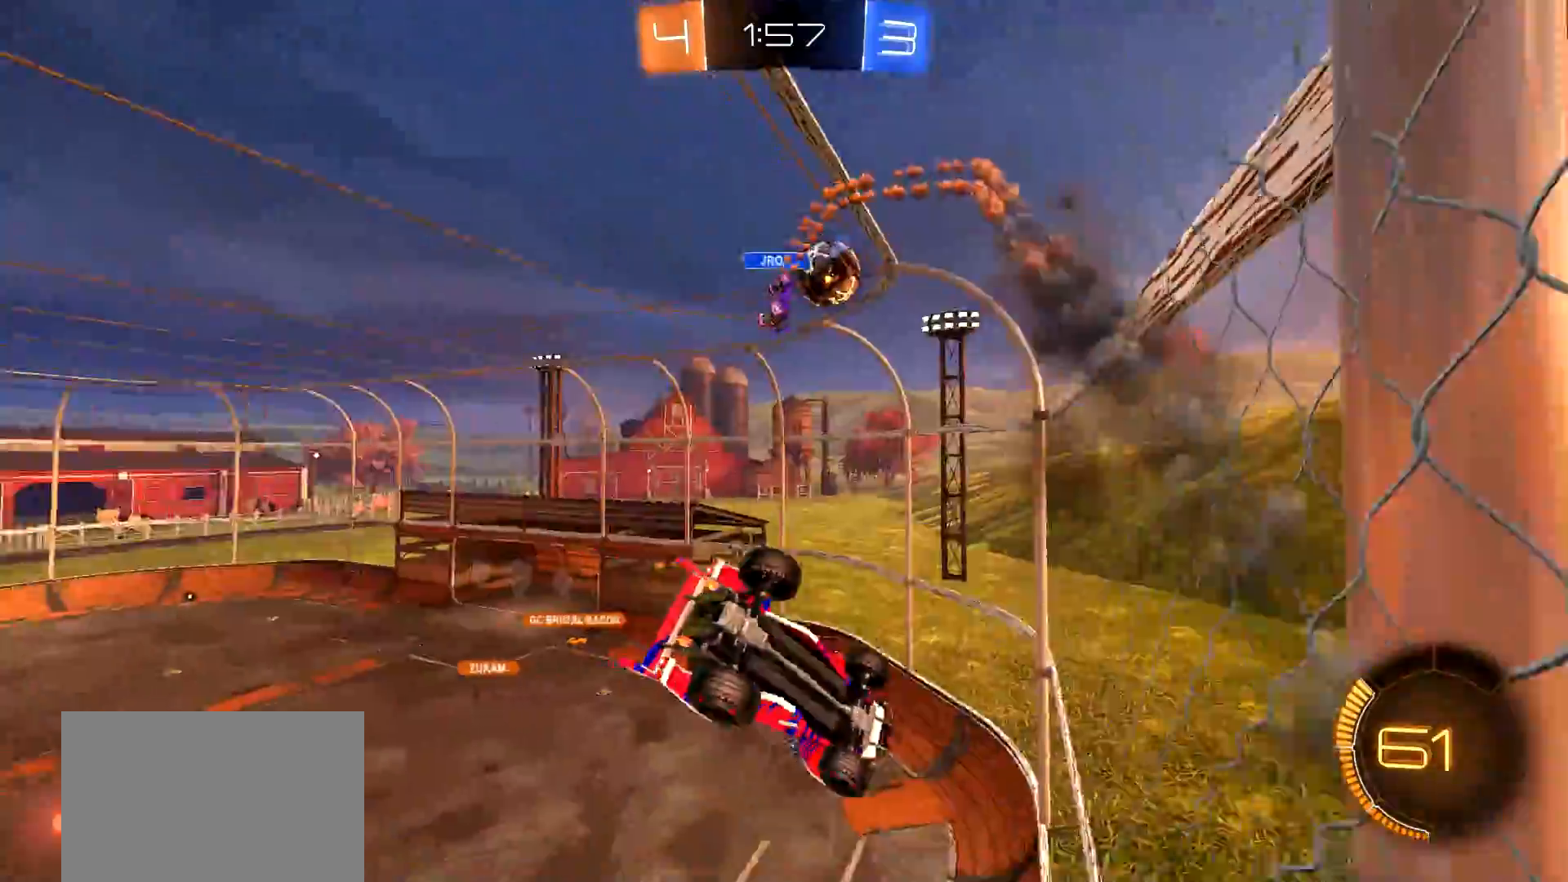
{"buttons": ["R2"], "left_stick": "center", "right_stick": "center", "events": [[134, "left_stick", "up-left"], [284, "left_stick", "center"], [317, "TRIANGLE", "down"], [451, "TRIANGLE", "up"]]}
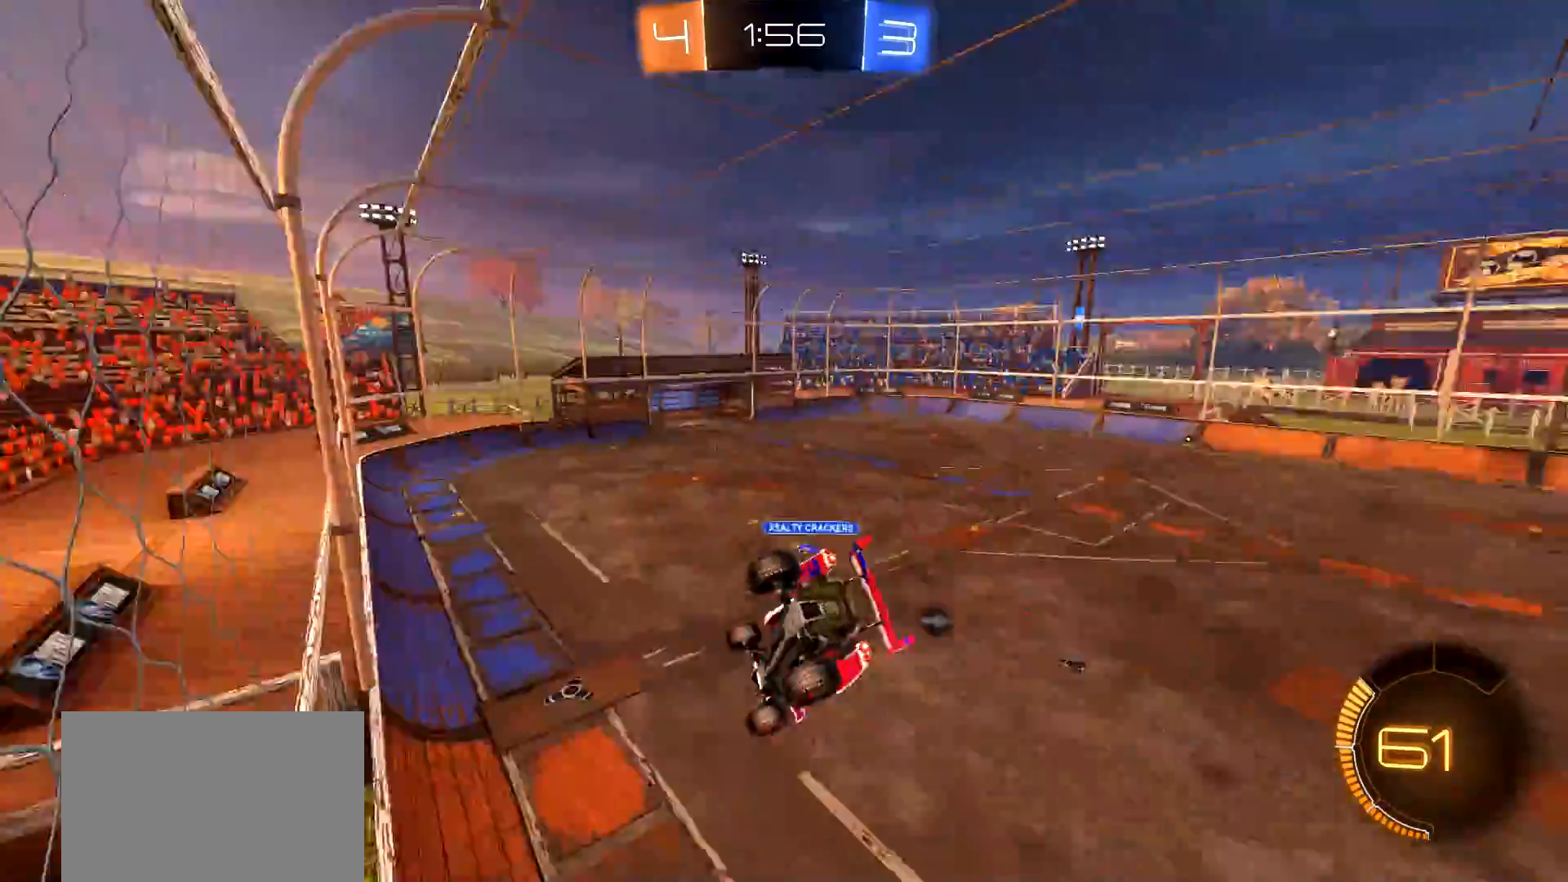
{"buttons": ["TRIANGLE", "L1", "R2"], "left_stick": "left", "right_stick": "center", "events": [[133, "left_stick", "down-right"], [300, "left_stick", "center"], [400, "L1", "down"], [400, "left_stick", "left"], [434, "TRIANGLE", "down"]]}
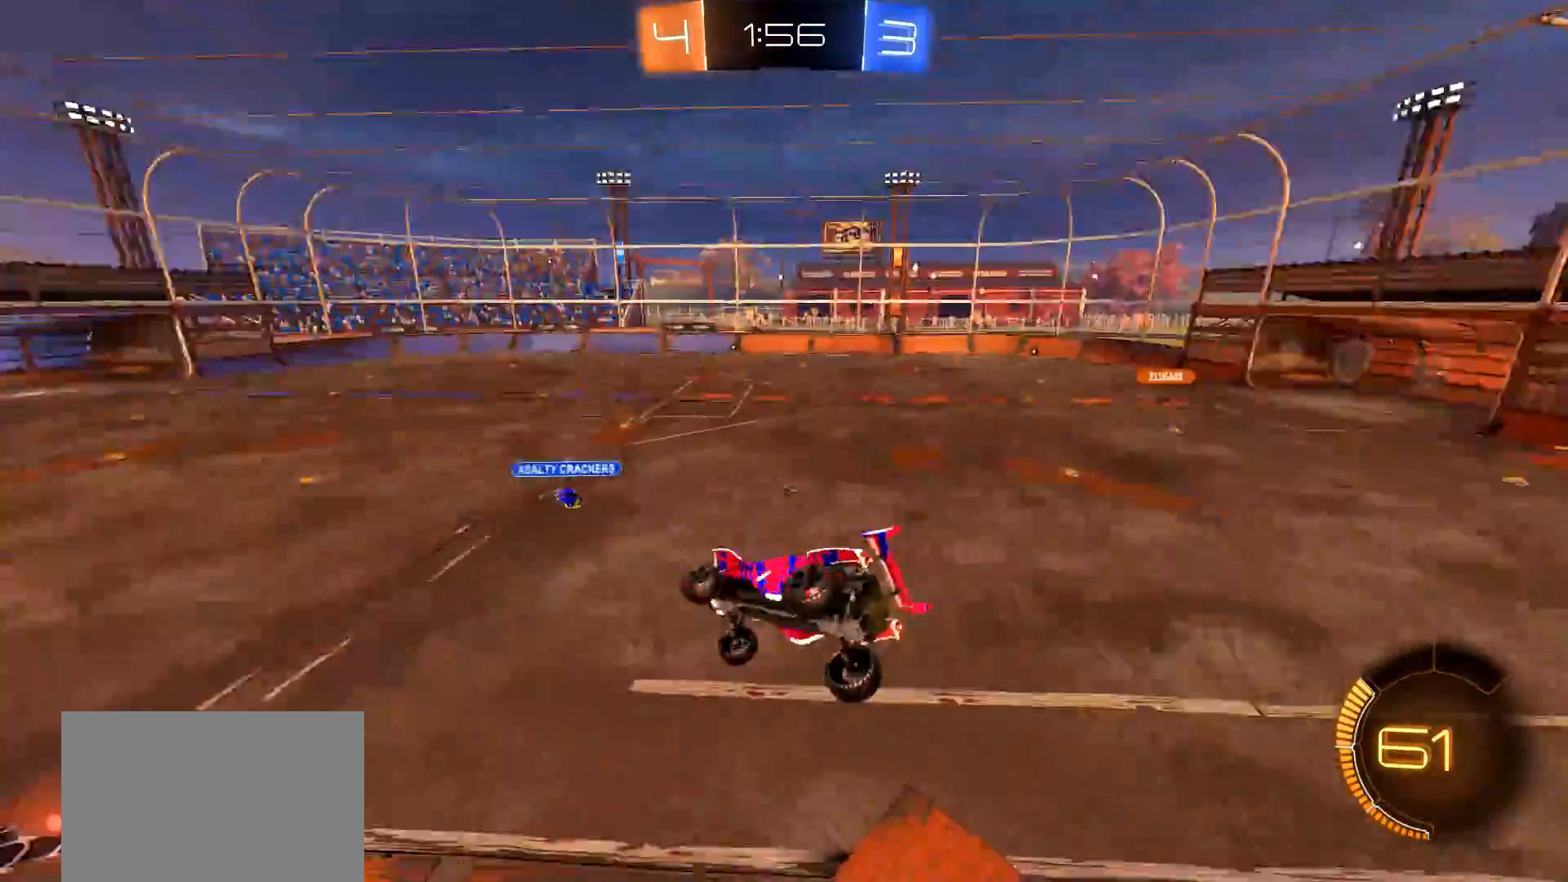
{"buttons": ["R2"], "left_stick": "left", "right_stick": "center", "events": [[67, "TRIANGLE", "up"], [167, "L1", "up"], [184, "left_stick", "center"], [334, "left_stick", "left"]]}
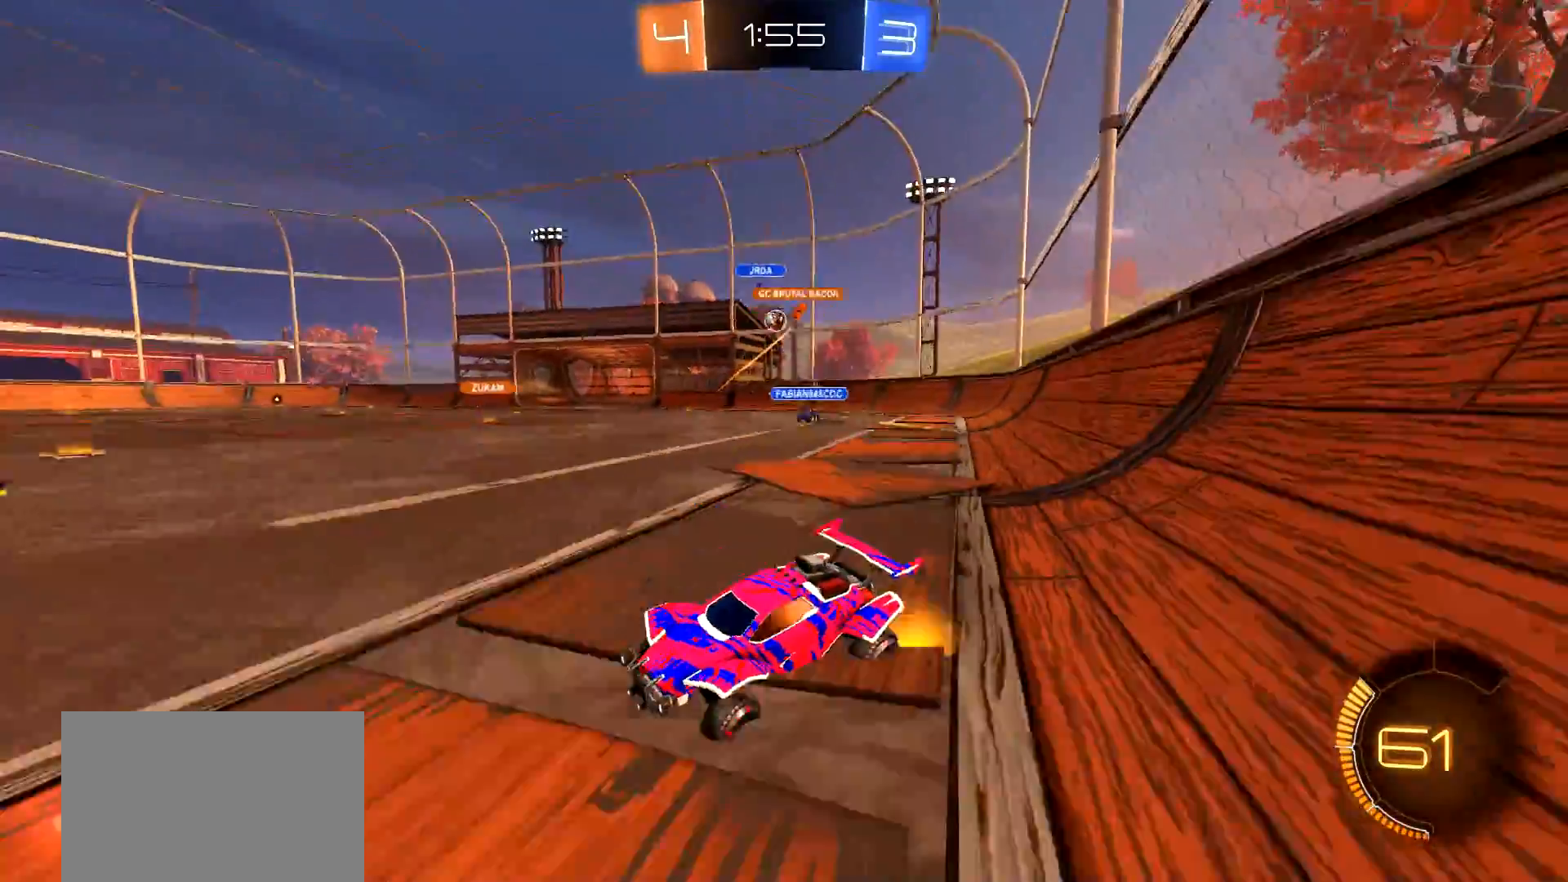
{"buttons": ["R2"], "left_stick": "right", "right_stick": "center", "events": [[33, "left_stick", "center"], [150, "left_stick", "left"], [267, "left_stick", "right"], [400, "L1", "down"], [500, "L1", "up"]]}
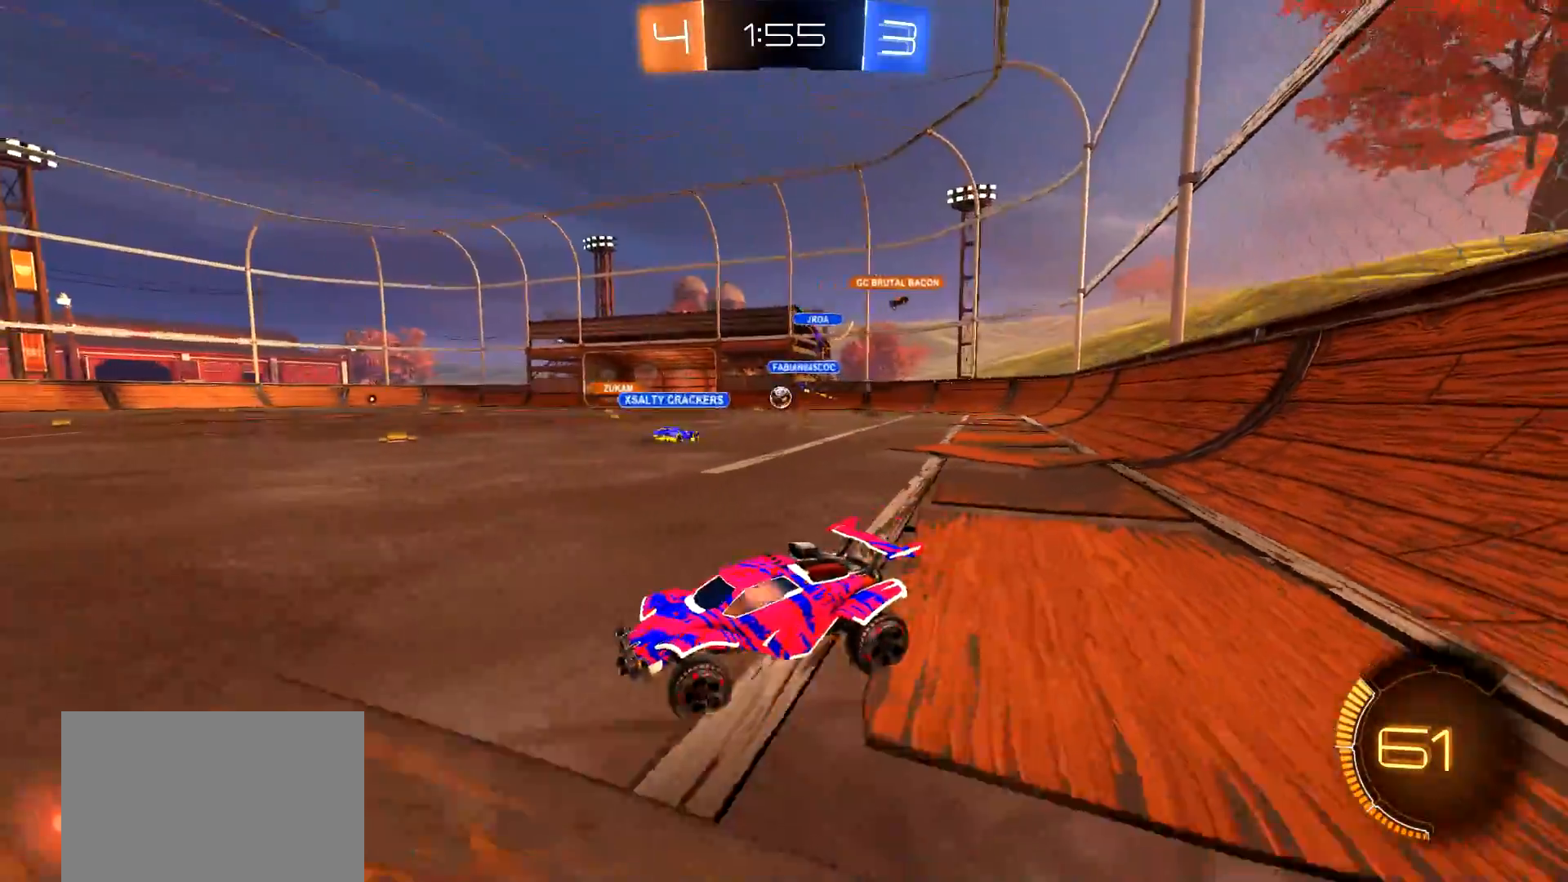
{"buttons": ["R2"], "left_stick": "right", "right_stick": "center", "events": []}
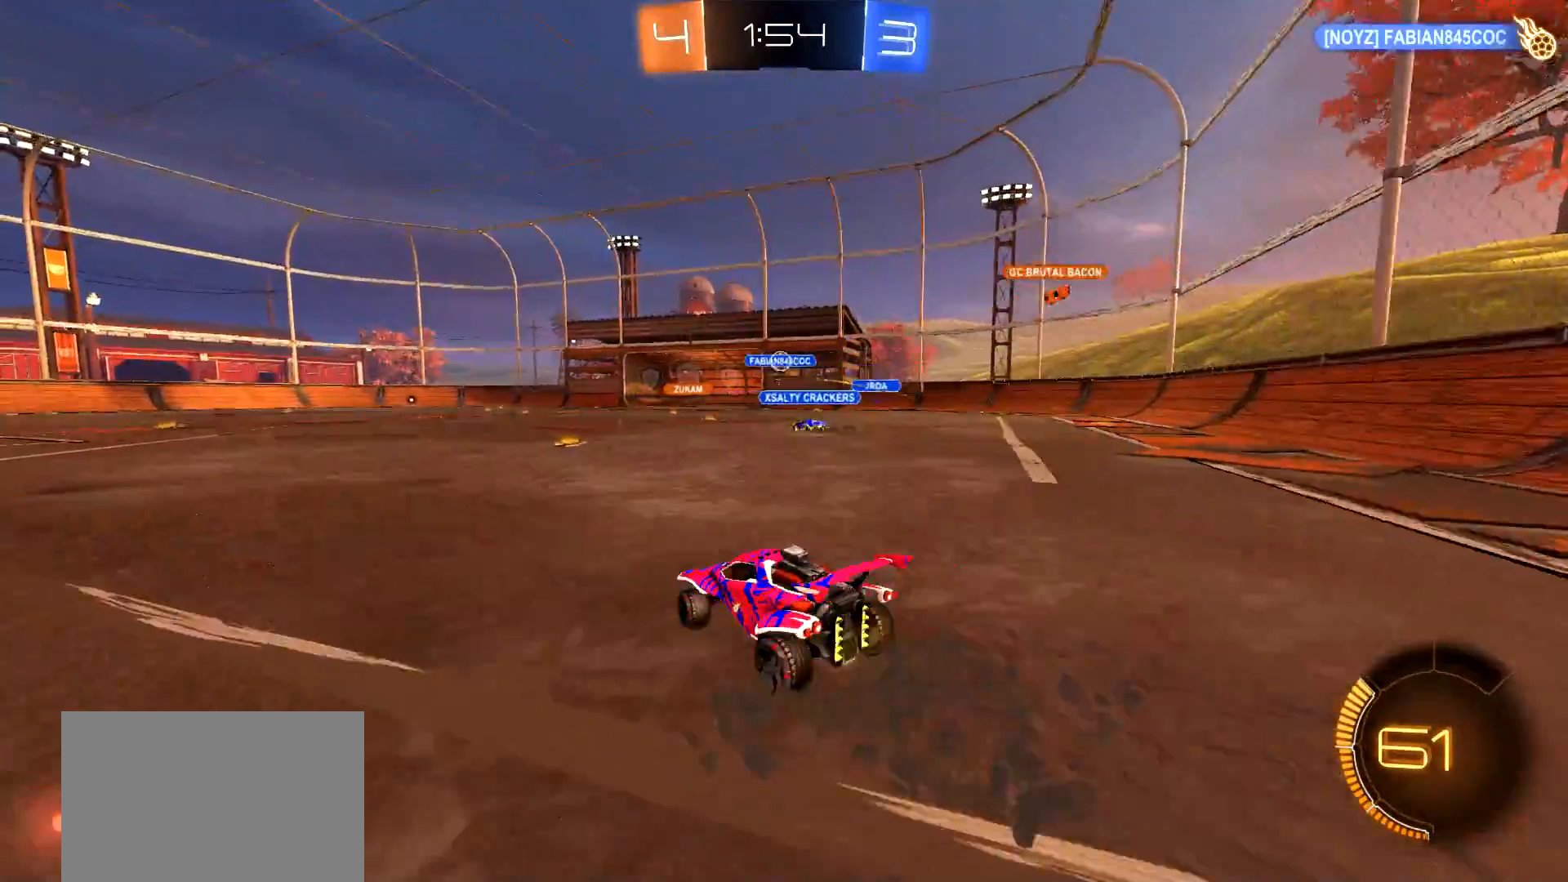
{"buttons": ["CIRCLE", "R2"], "left_stick": "center", "right_stick": "center", "events": [[33, "left_stick", "center"], [83, "CIRCLE", "down"], [250, "left_stick", "right"], [400, "left_stick", "center"]]}
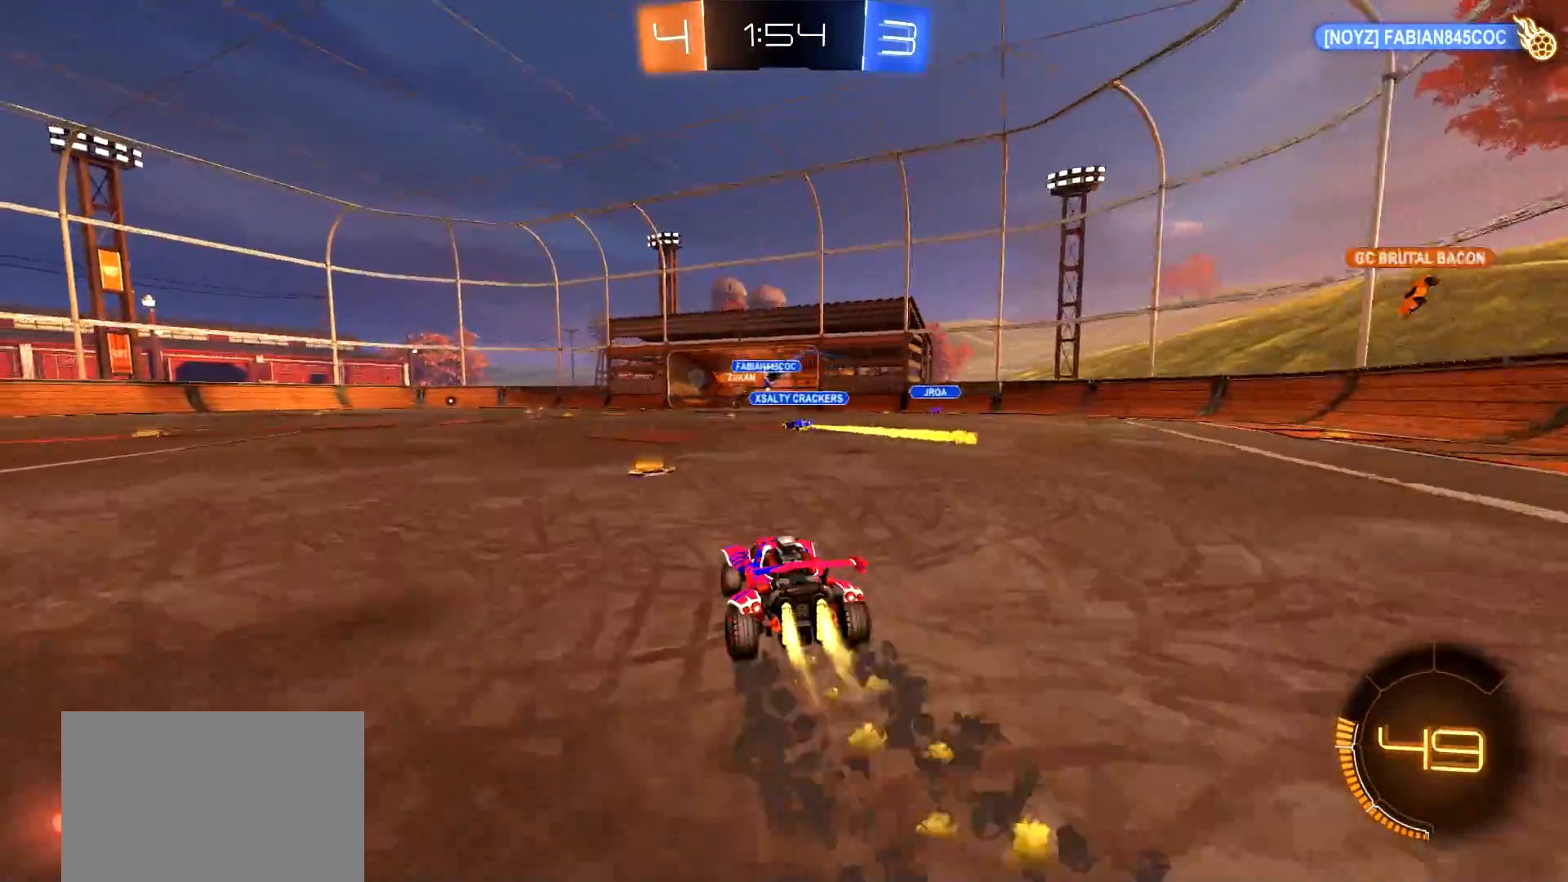
{"buttons": ["R2"], "left_stick": "center", "right_stick": "center", "events": [[451, "CIRCLE", "up"]]}
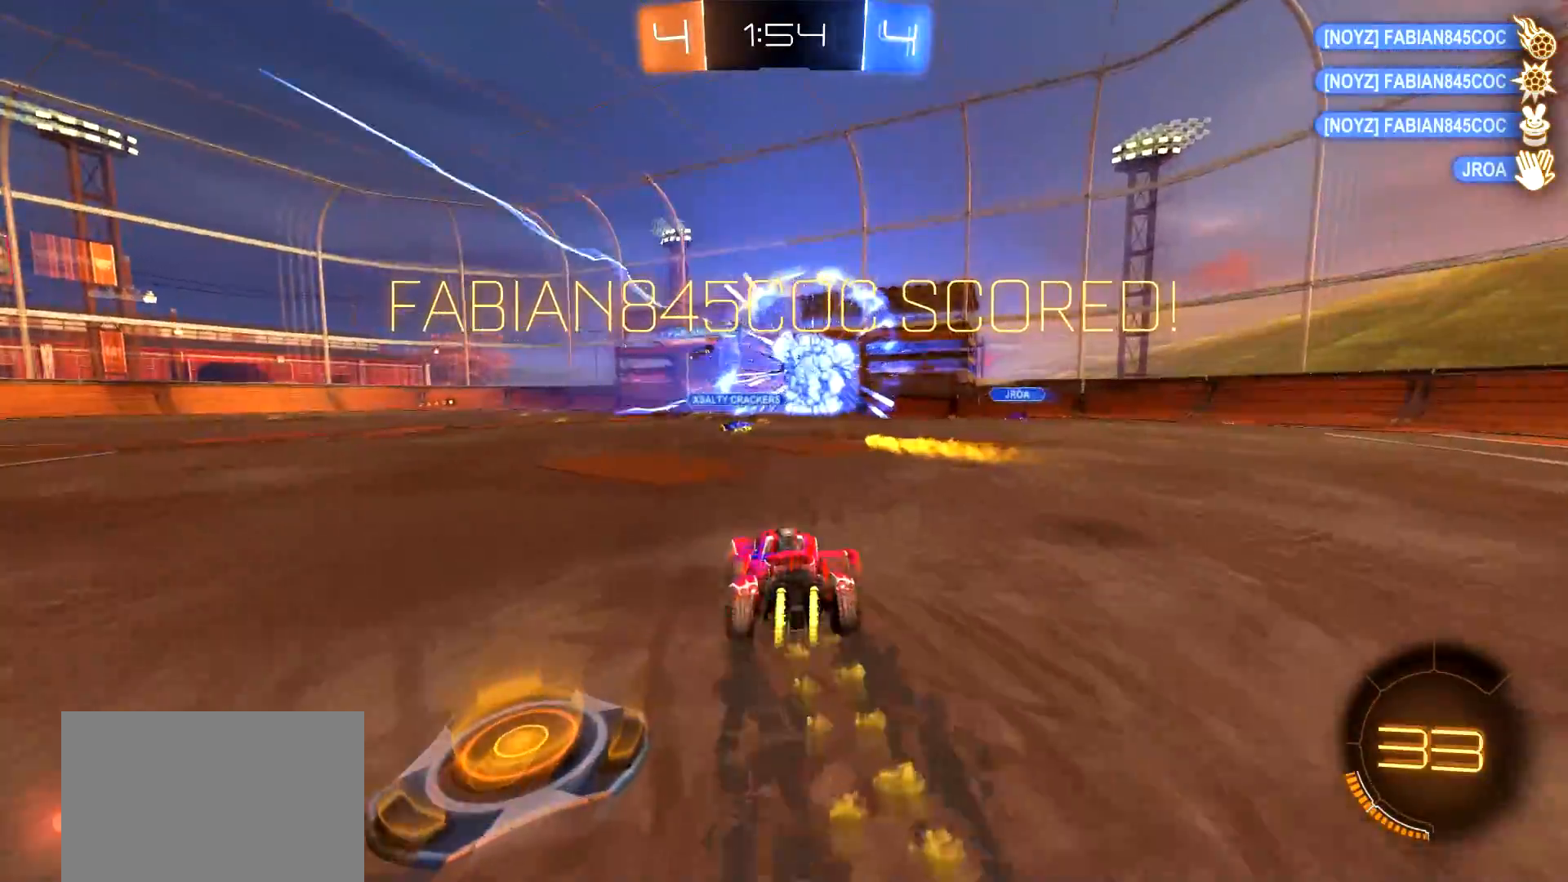
{"buttons": ["R2"], "left_stick": "center", "right_stick": "center", "events": [[283, "left_stick", "right"], [434, "left_stick", "center"]]}
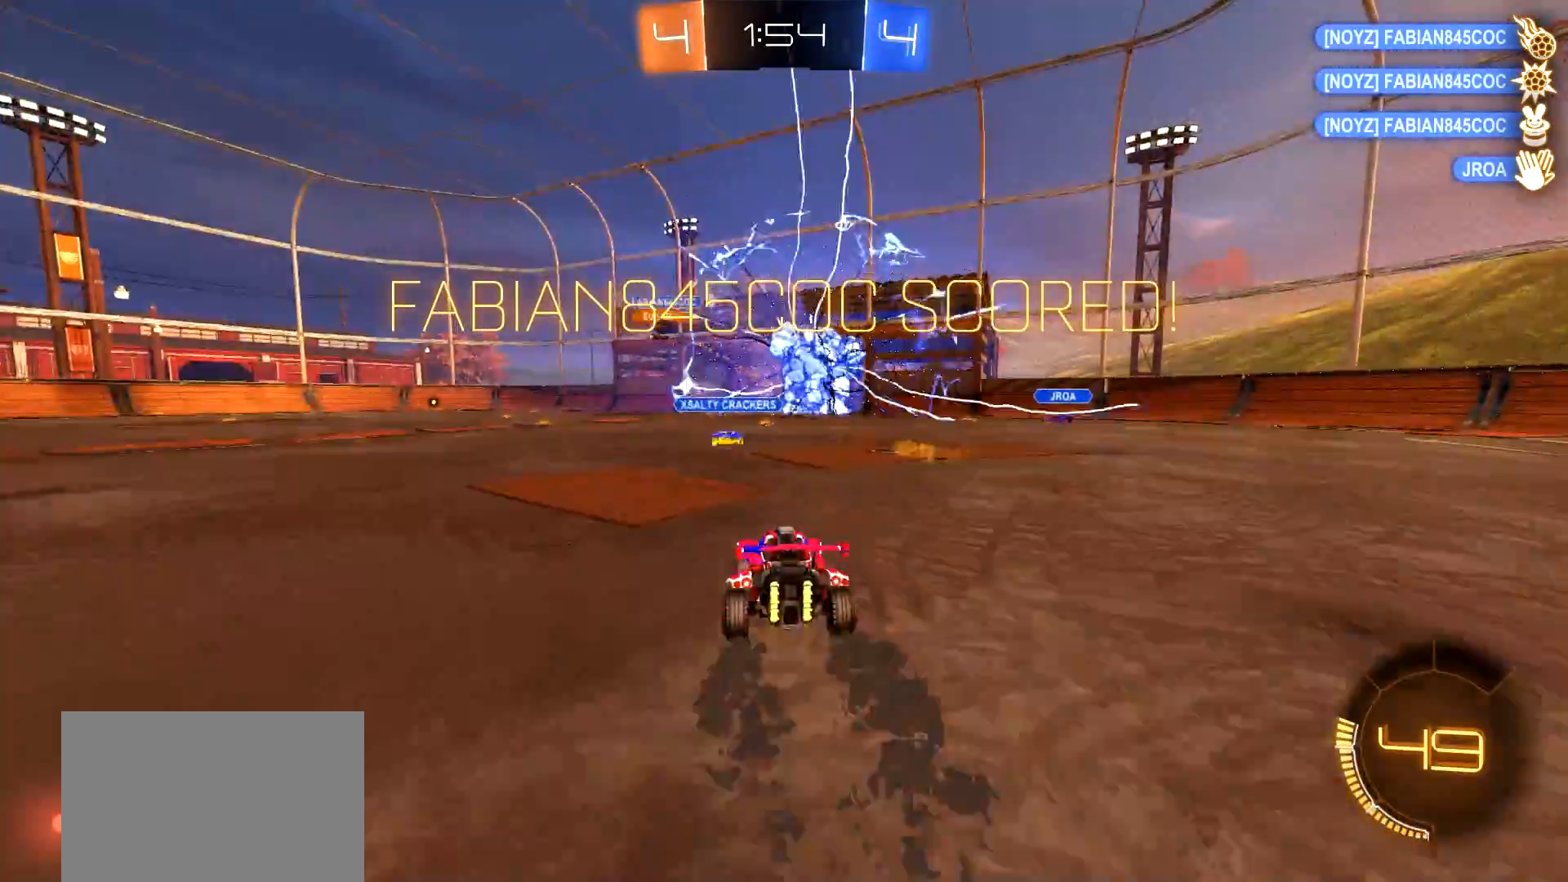
{"buttons": ["CIRCLE", "R2"], "left_stick": "down", "right_stick": "center", "events": [[467, "left_stick", "down"], [484, "CIRCLE", "down"]]}
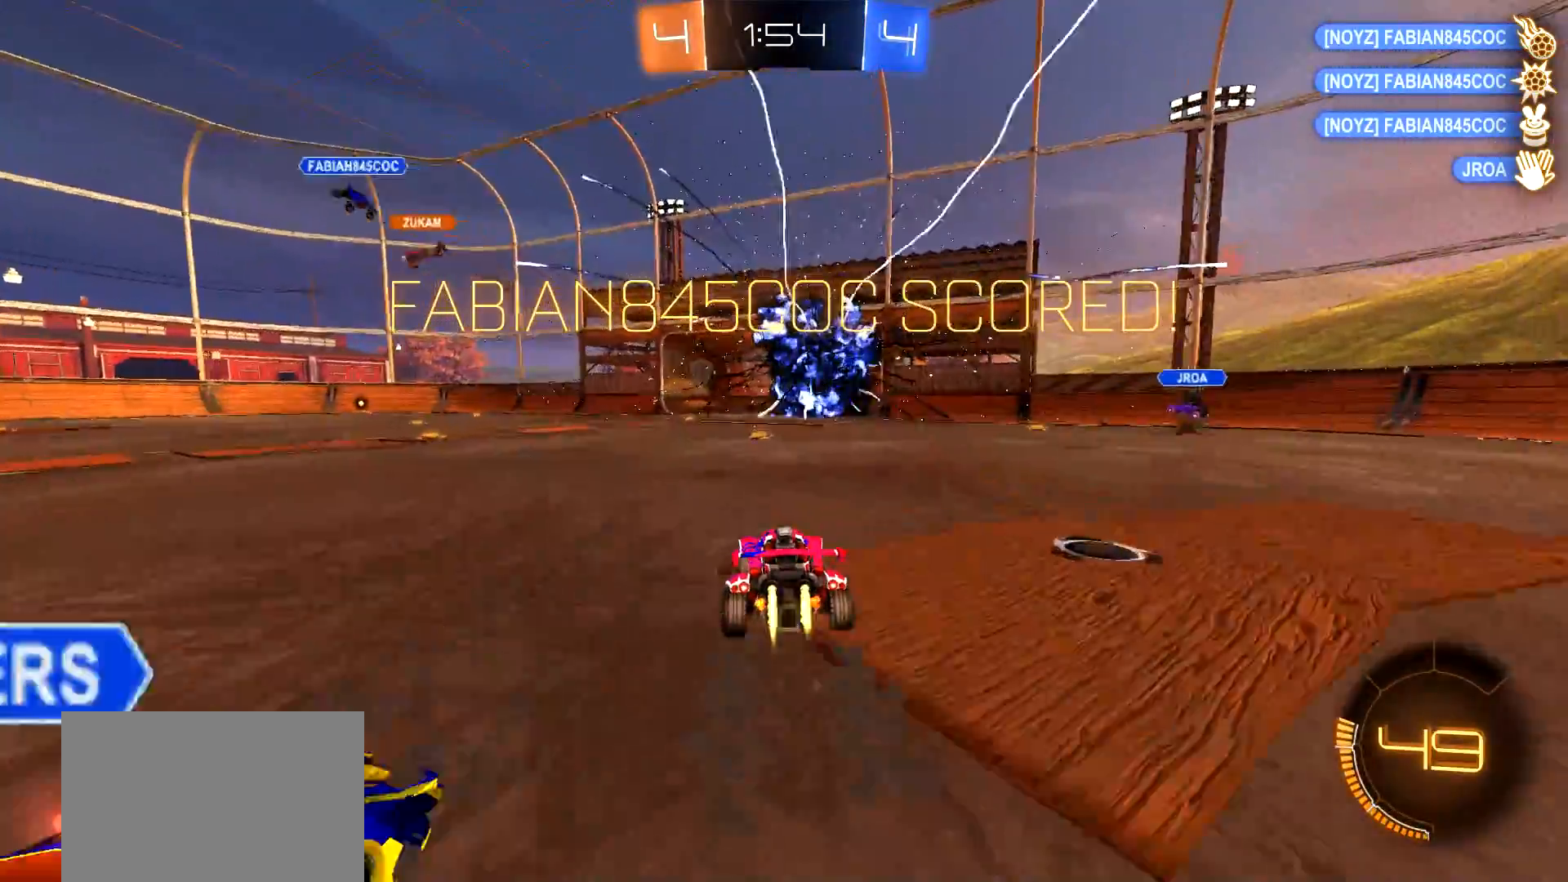
{"buttons": ["L1", "R2"], "left_stick": "left", "right_stick": "center", "events": [[17, "CROSS", "down"], [117, "CROSS", "up"], [150, "left_stick", "center"], [200, "CROSS", "down"], [233, "TRIANGLE", "down"], [233, "left_stick", "down-right"], [350, "TRIANGLE", "up"], [367, "CROSS", "up"], [400, "L1", "down"], [400, "left_stick", "down-left"], [467, "CIRCLE", "up"], [467, "left_stick", "left"]]}
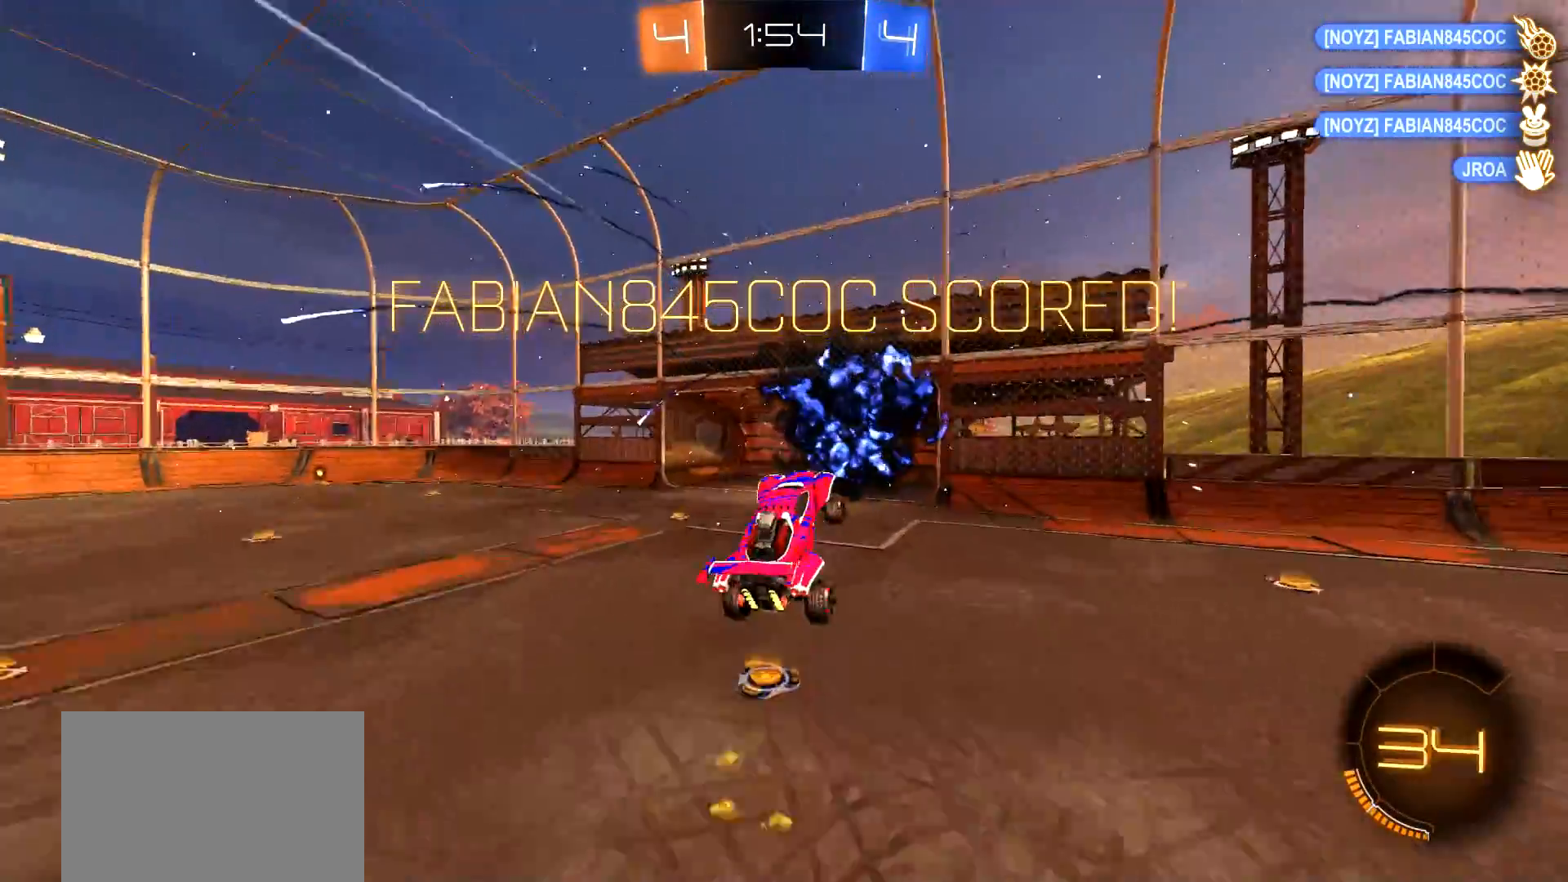
{"buttons": ["CIRCLE", "L1", "R2"], "left_stick": "left", "right_stick": "center", "events": [[134, "CIRCLE", "down"], [301, "CIRCLE", "up"], [434, "CIRCLE", "down"]]}
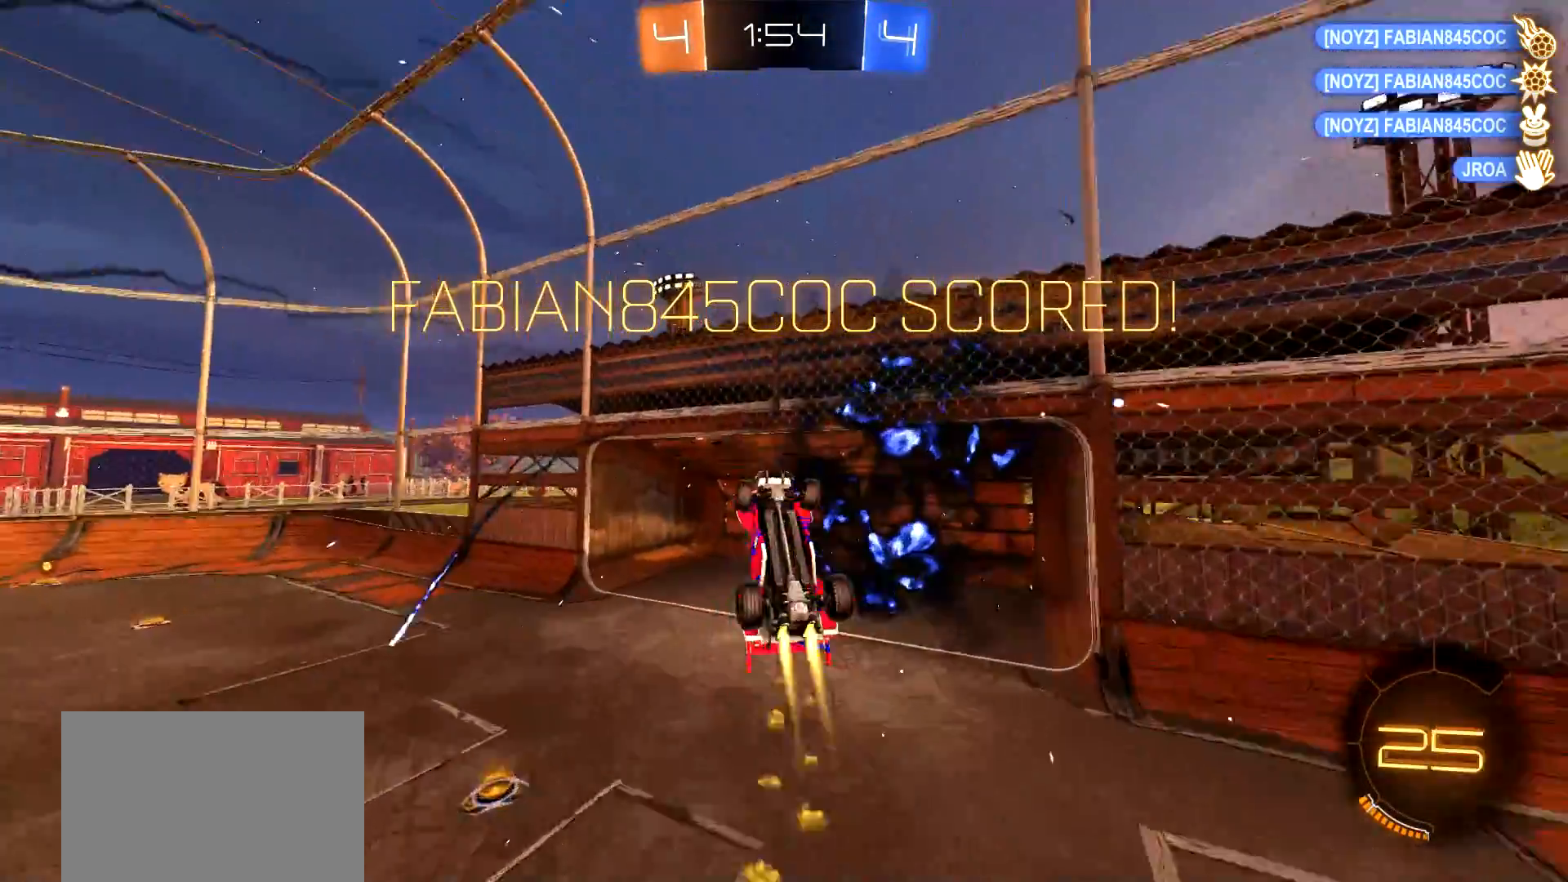
{"buttons": ["R2"], "left_stick": "up-left", "right_stick": "center", "events": [[233, "left_stick", "up-left"], [267, "CIRCLE", "up"], [484, "L1", "up"]]}
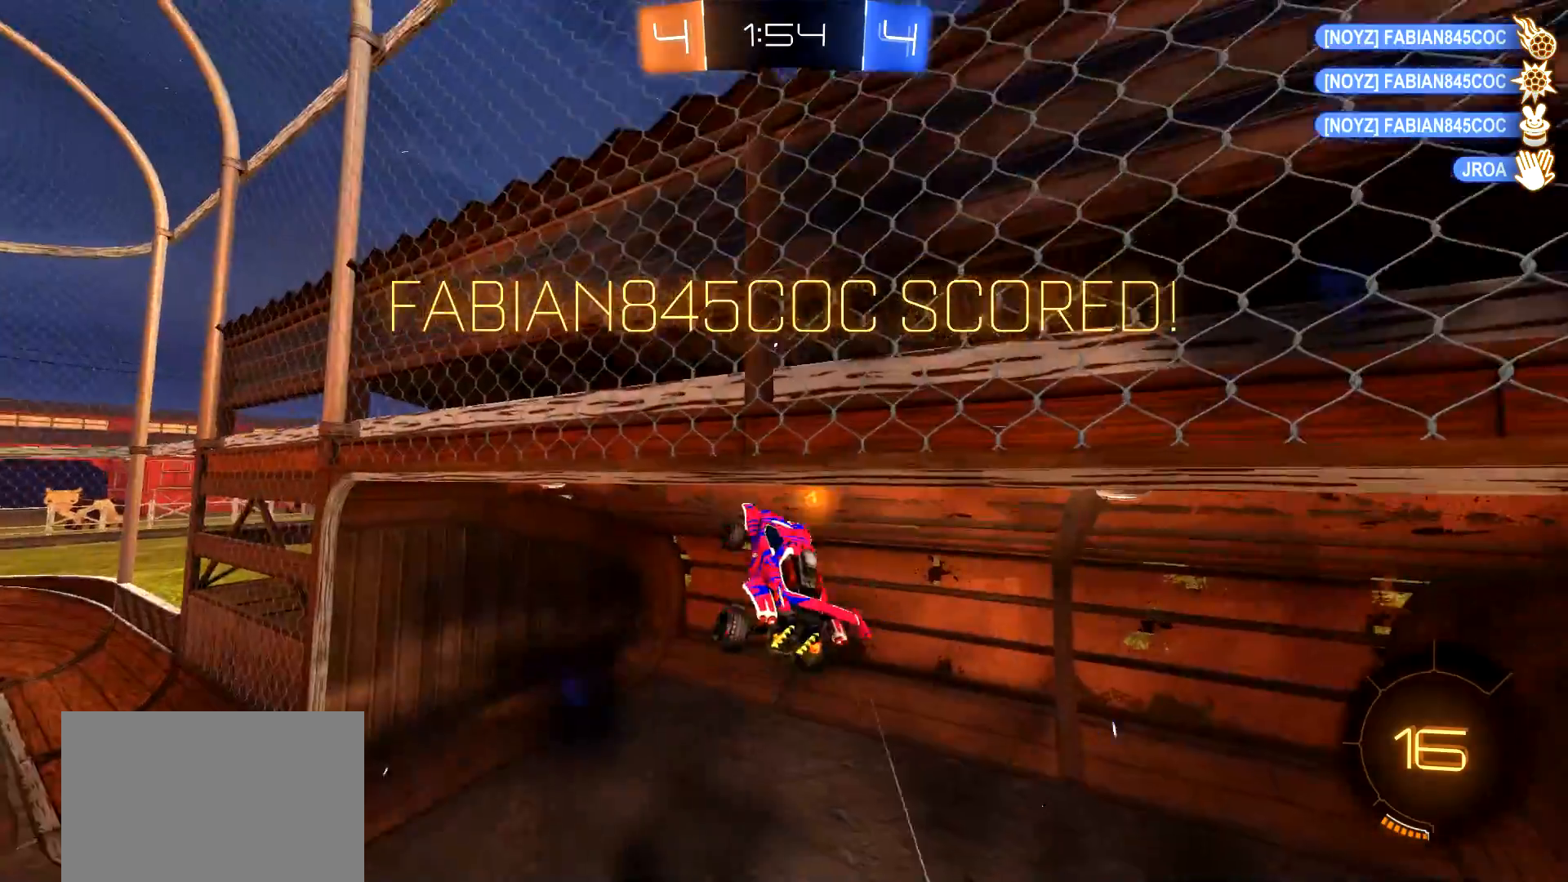
{"buttons": ["SELECT"], "left_stick": "center", "right_stick": "center", "events": [[67, "left_stick", "center"], [234, "R2", "up"], [351, "SELECT", "down"]]}
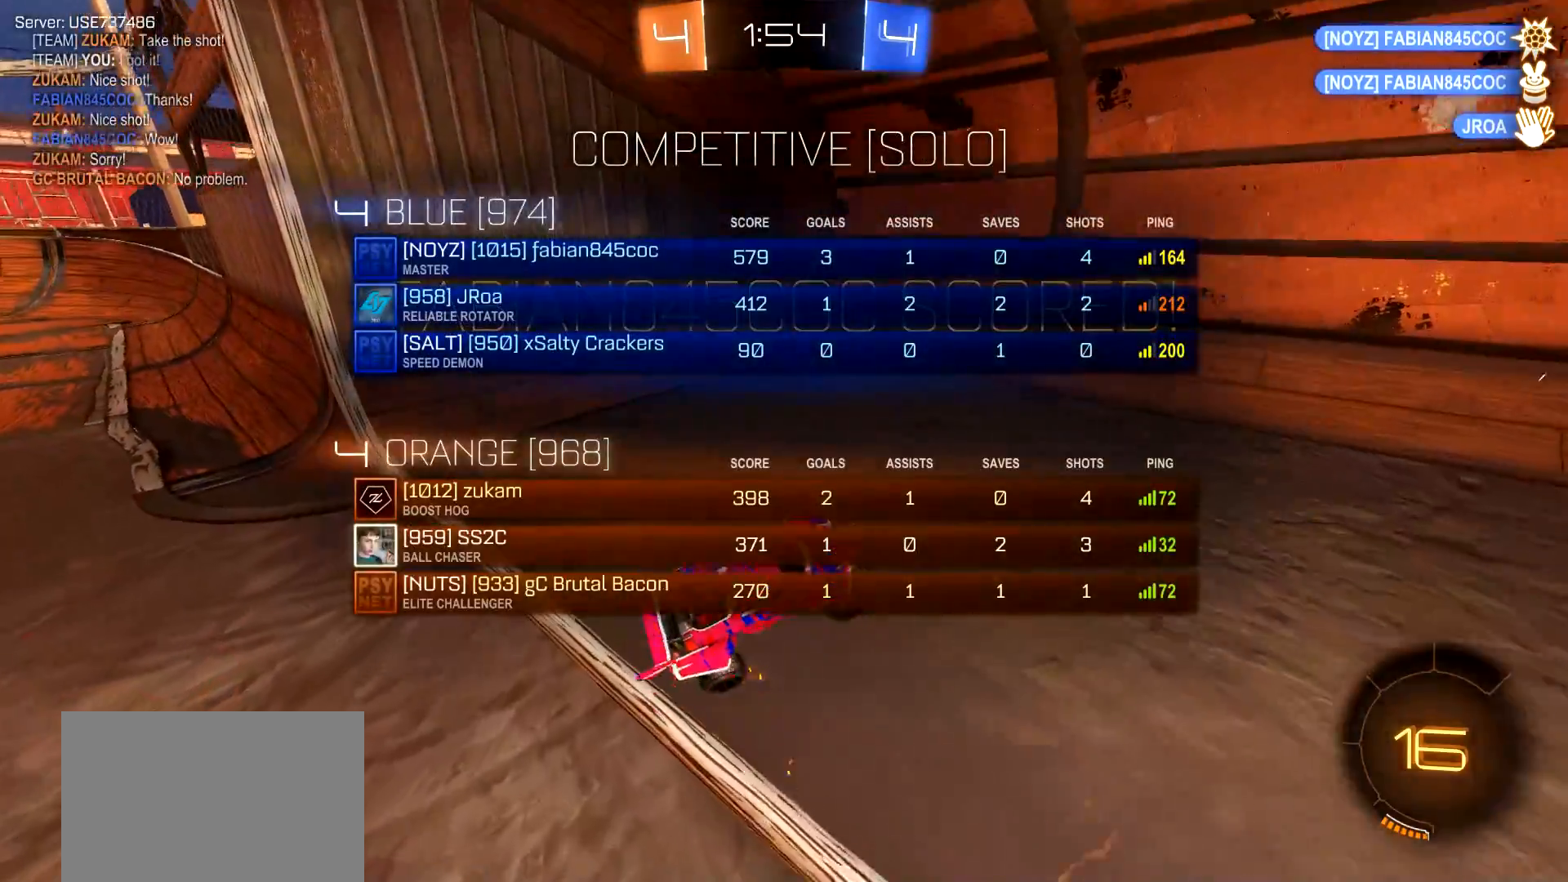
{"buttons": ["CROSS", "SELECT"], "left_stick": "center", "right_stick": "center", "events": [[250, "CROSS", "down"], [350, "CROSS", "up"], [450, "CROSS", "down"]]}
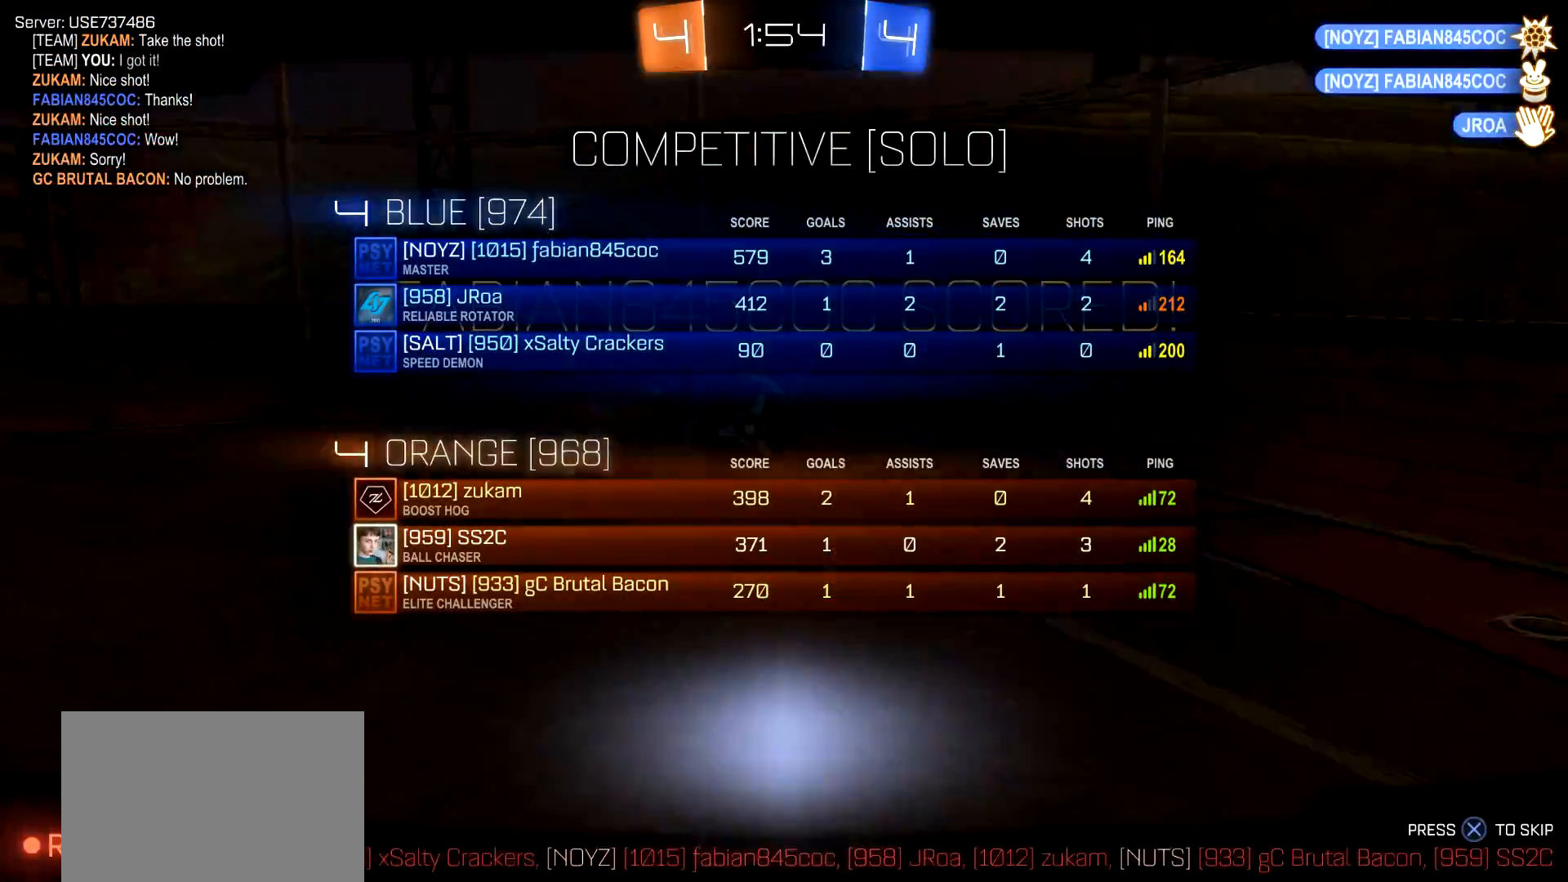
{"buttons": [], "left_stick": "center", "right_stick": "center", "events": [[67, "CROSS", "up"], [150, "CROSS", "down"], [234, "CROSS", "up"], [317, "CROSS", "down"], [334, "SELECT", "up"], [434, "CROSS", "up"]]}
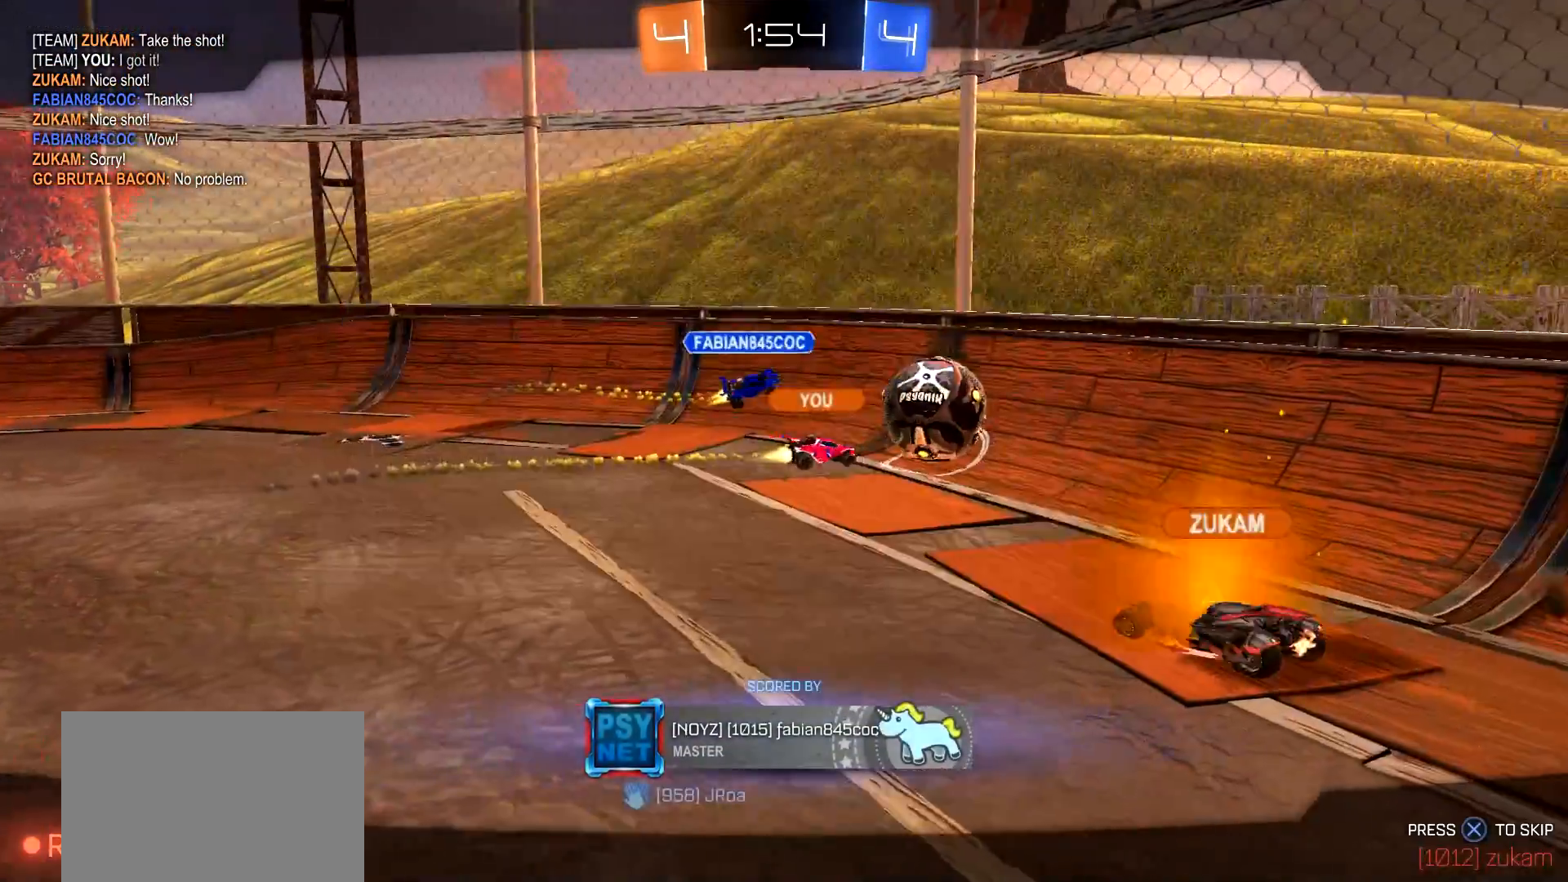
{"buttons": [], "left_stick": "center", "right_stick": "center", "events": []}
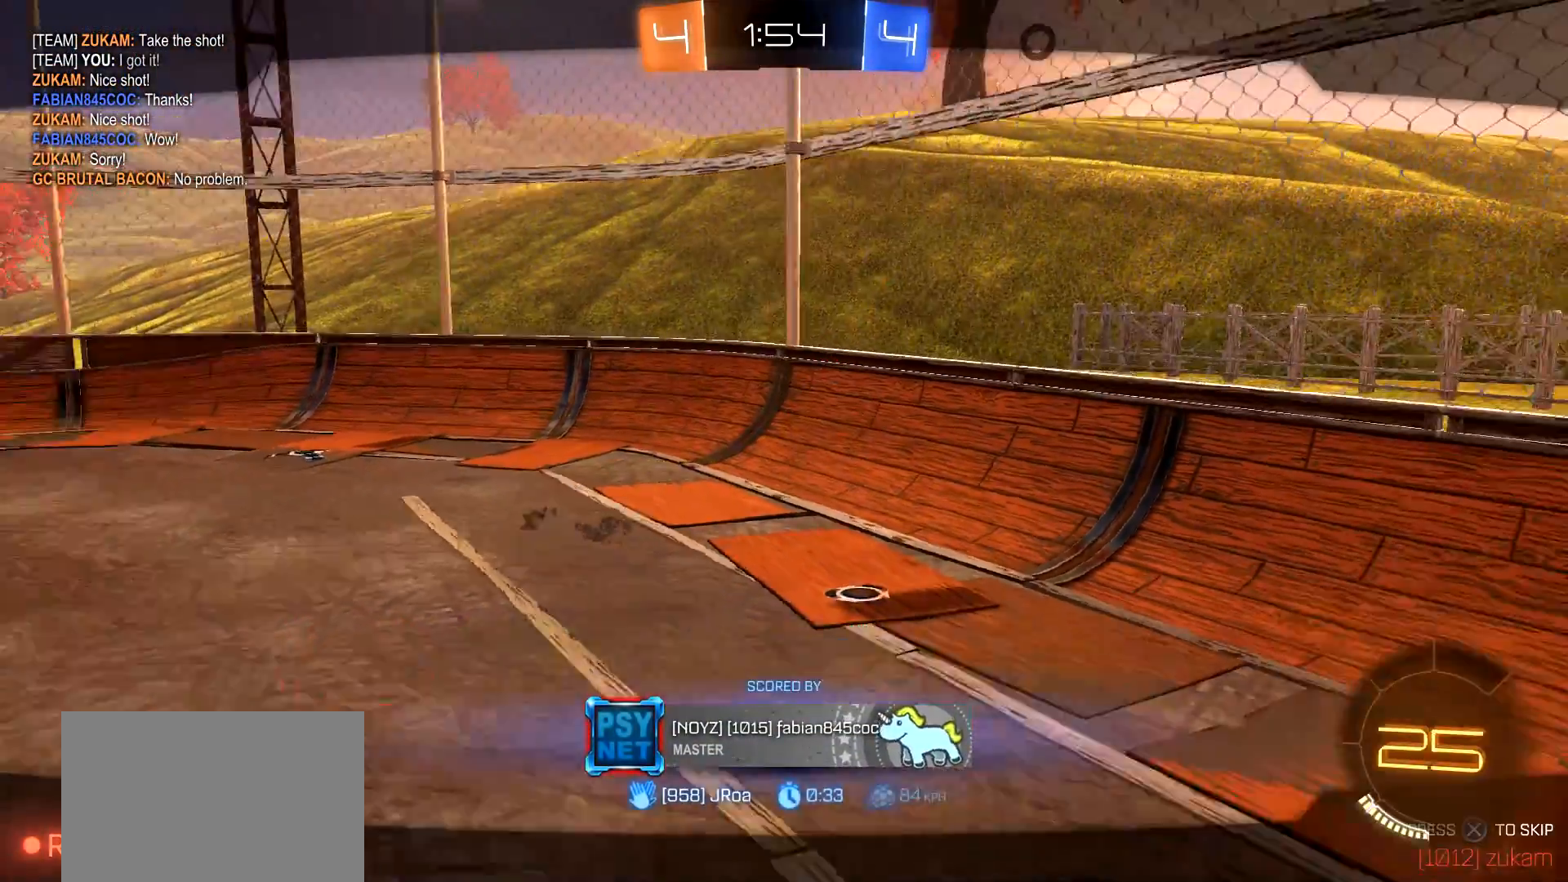
{"buttons": ["TRIANGLE"], "left_stick": "center", "right_stick": "center", "events": [[484, "TRIANGLE", "down"]]}
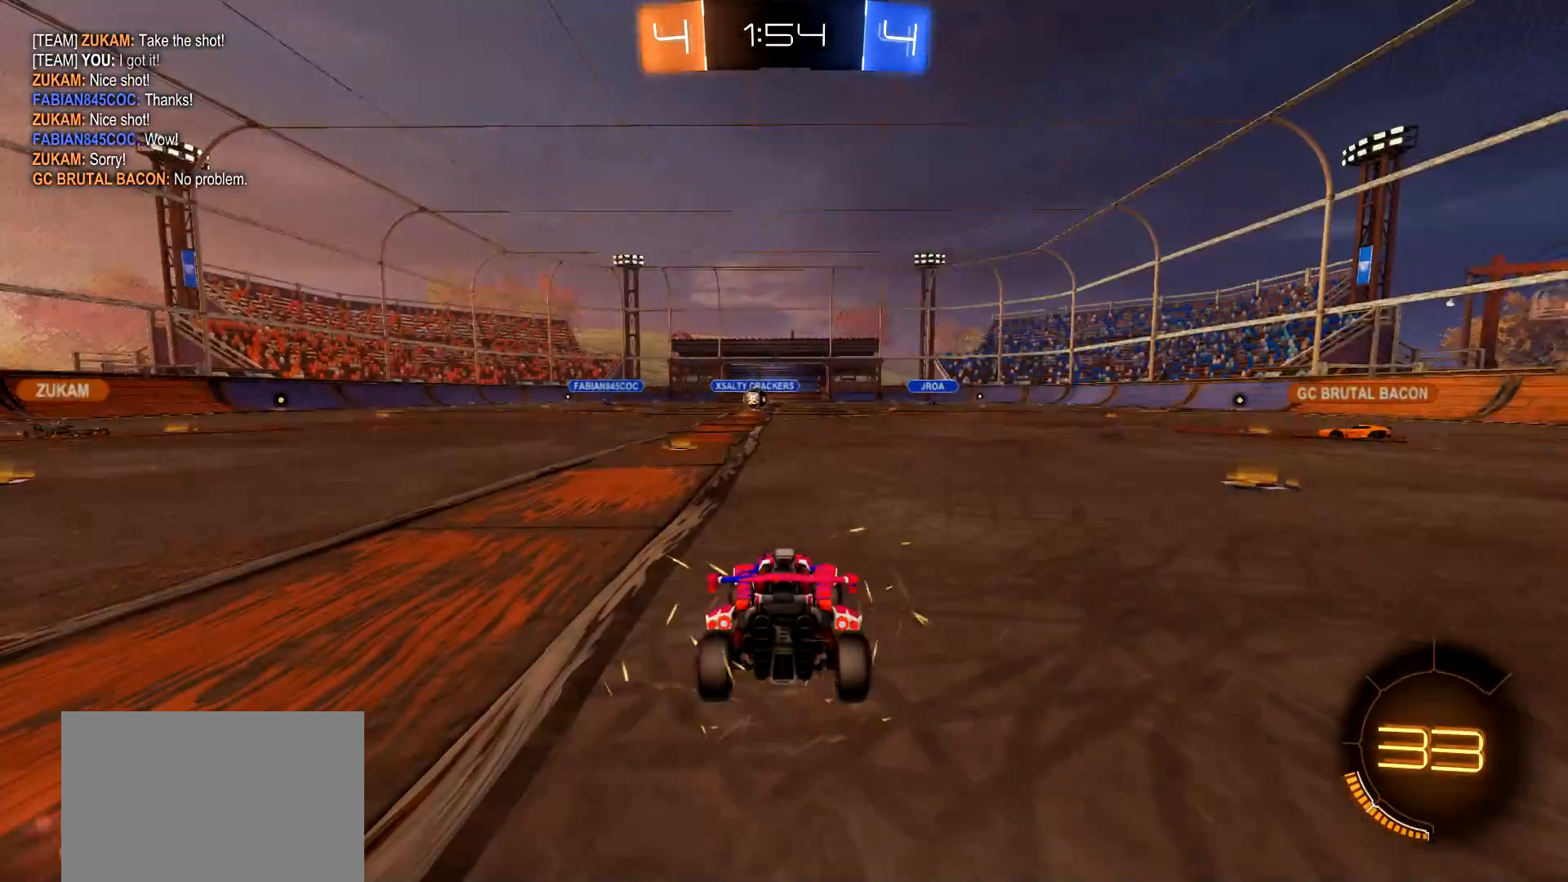
{"buttons": [], "left_stick": "center", "right_stick": "center", "events": [[133, "TRIANGLE", "up"], [317, "TRIANGLE", "down"], [467, "TRIANGLE", "up"]]}
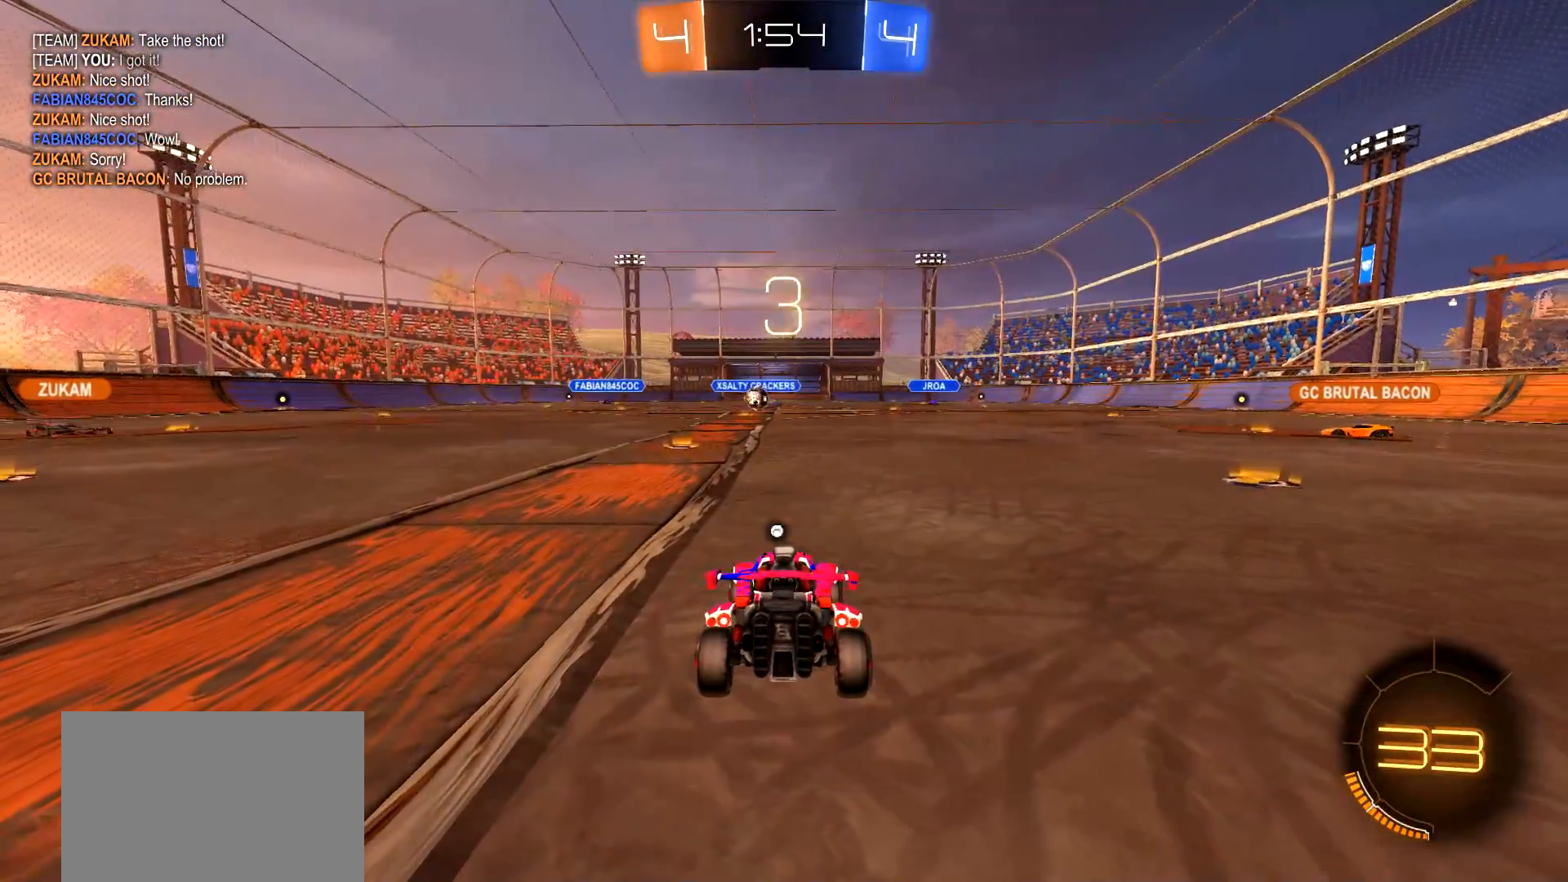
{"buttons": [], "left_stick": "center", "right_stick": "center", "events": [[34, "TRIANGLE", "down"], [184, "TRIANGLE", "up"]]}
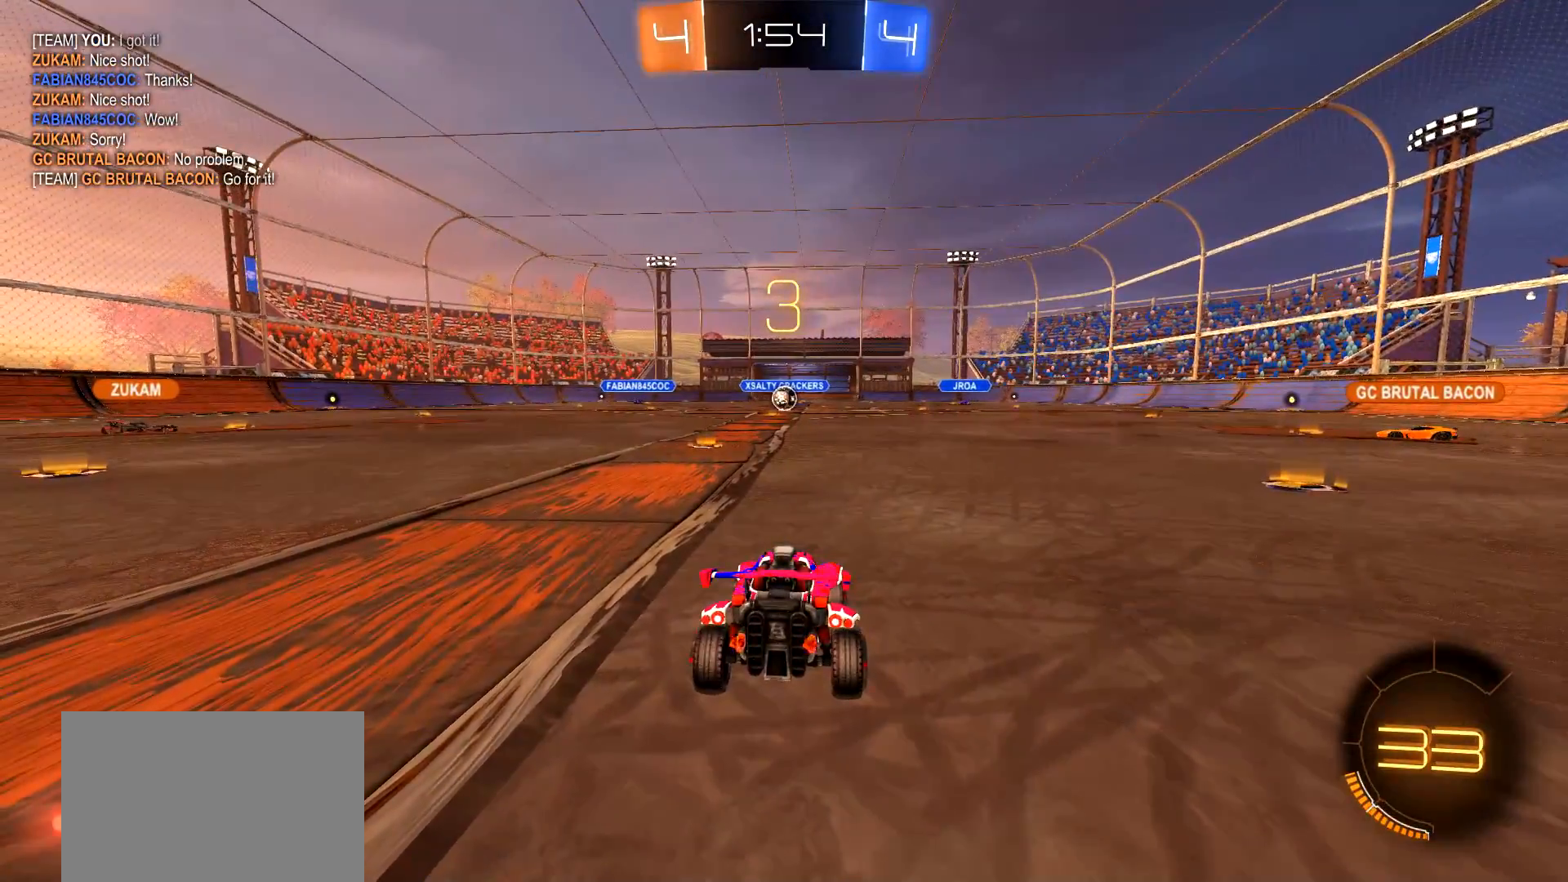
{"buttons": [], "left_stick": "center", "right_stick": "center", "events": [[184, "R3", "down"], [250, "R3", "up"], [300, "R3", "down"], [401, "R3", "up"]]}
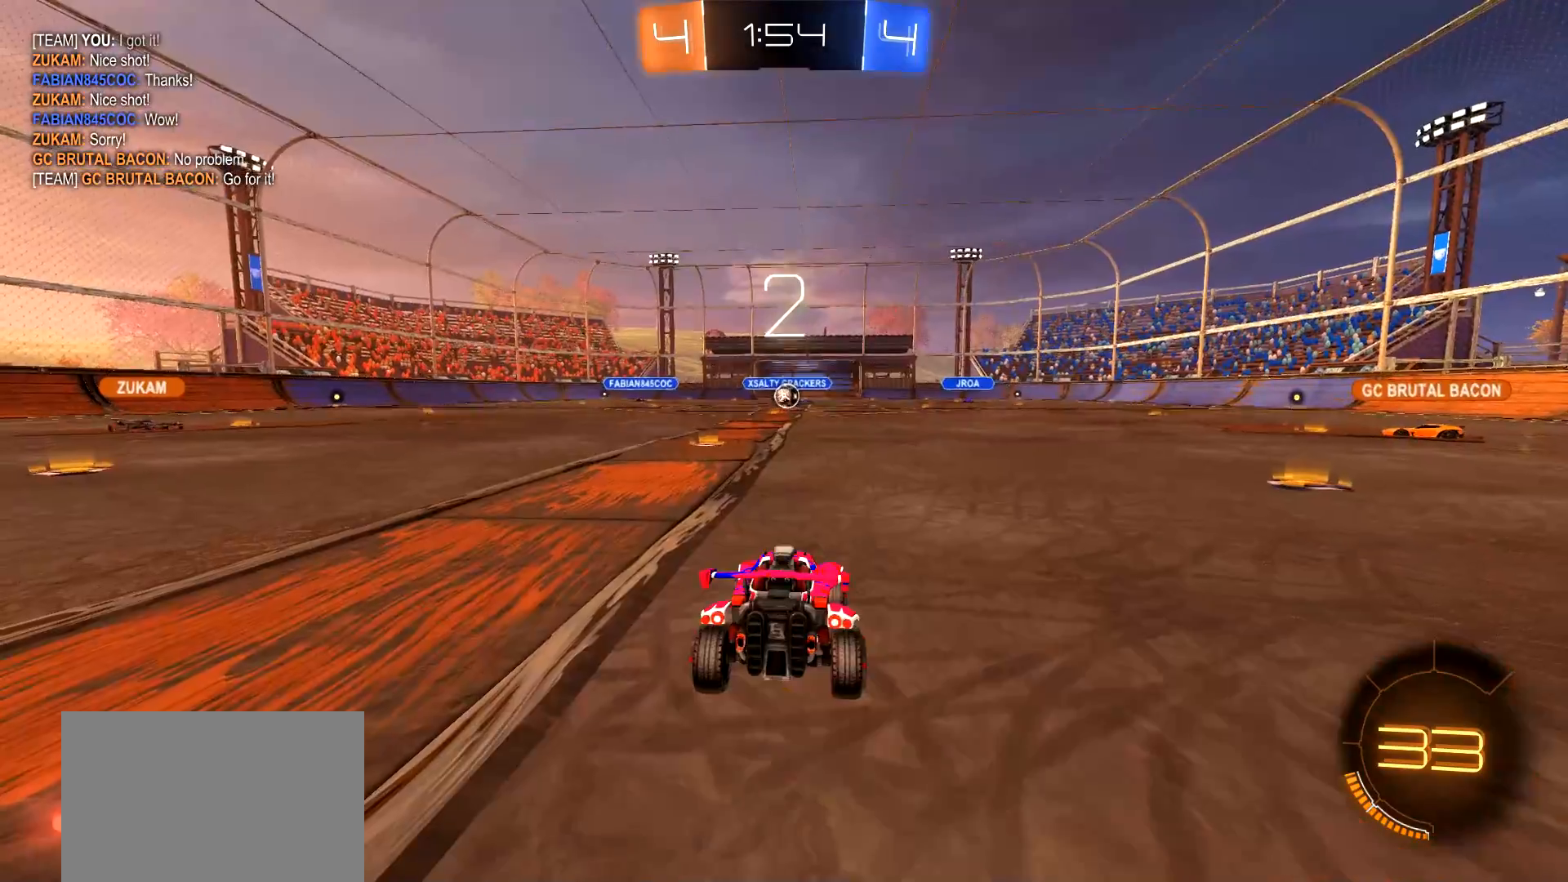
{"buttons": ["R2"], "left_stick": "center", "right_stick": "center", "events": [[100, "R2", "down"], [383, "L3", "down"], [500, "L3", "up"]]}
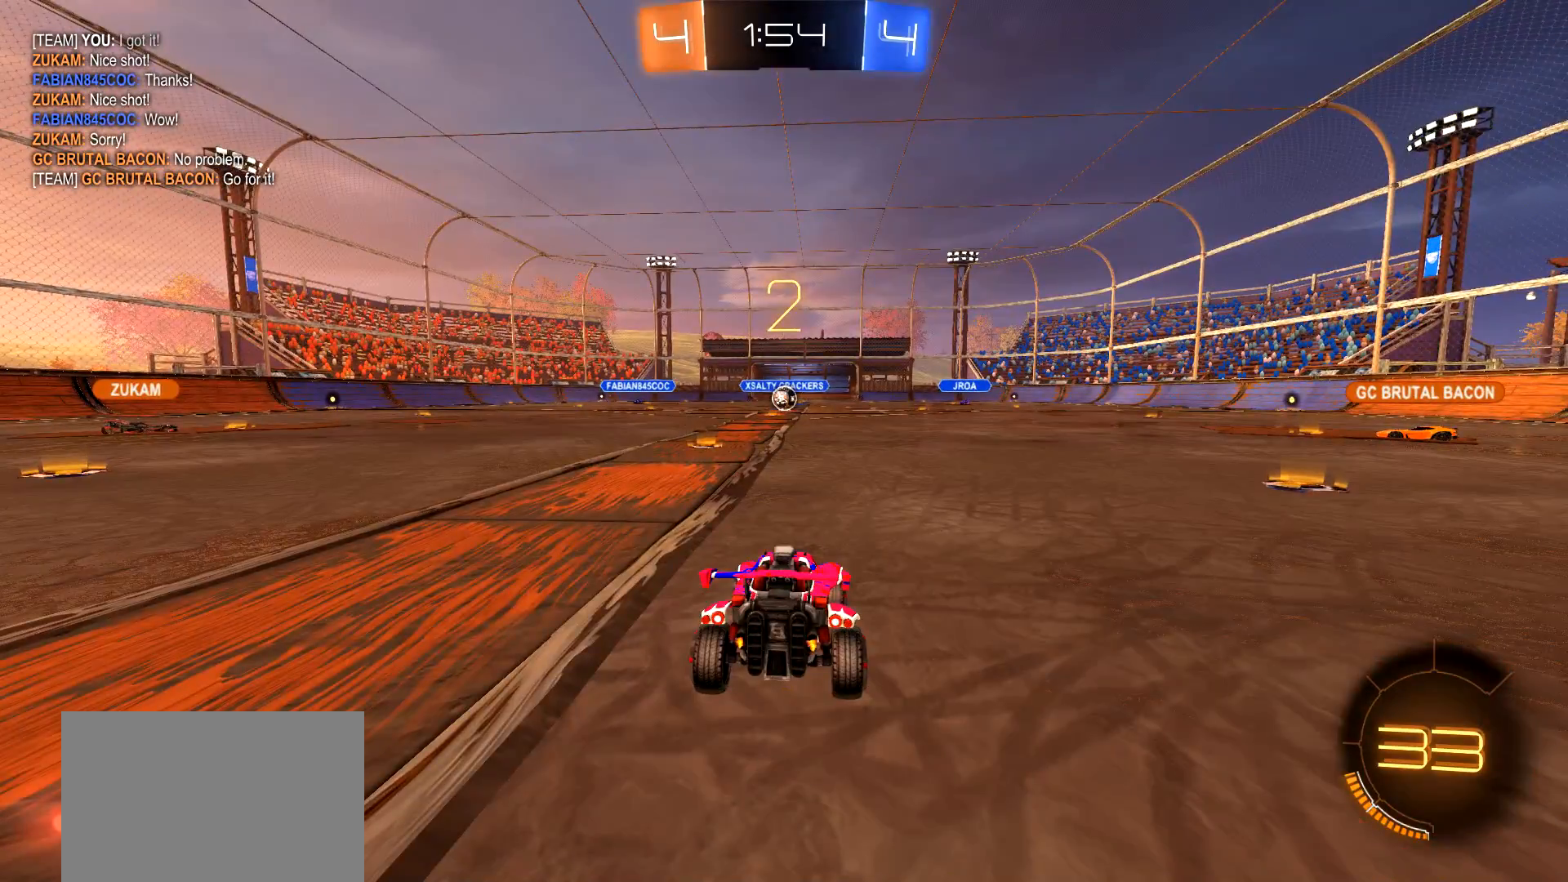
{"buttons": ["R2"], "left_stick": "center", "right_stick": "center", "events": [[134, "left_stick", "up-right"], [284, "left_stick", "up-left"], [334, "left_stick", "left"], [451, "left_stick", "center"]]}
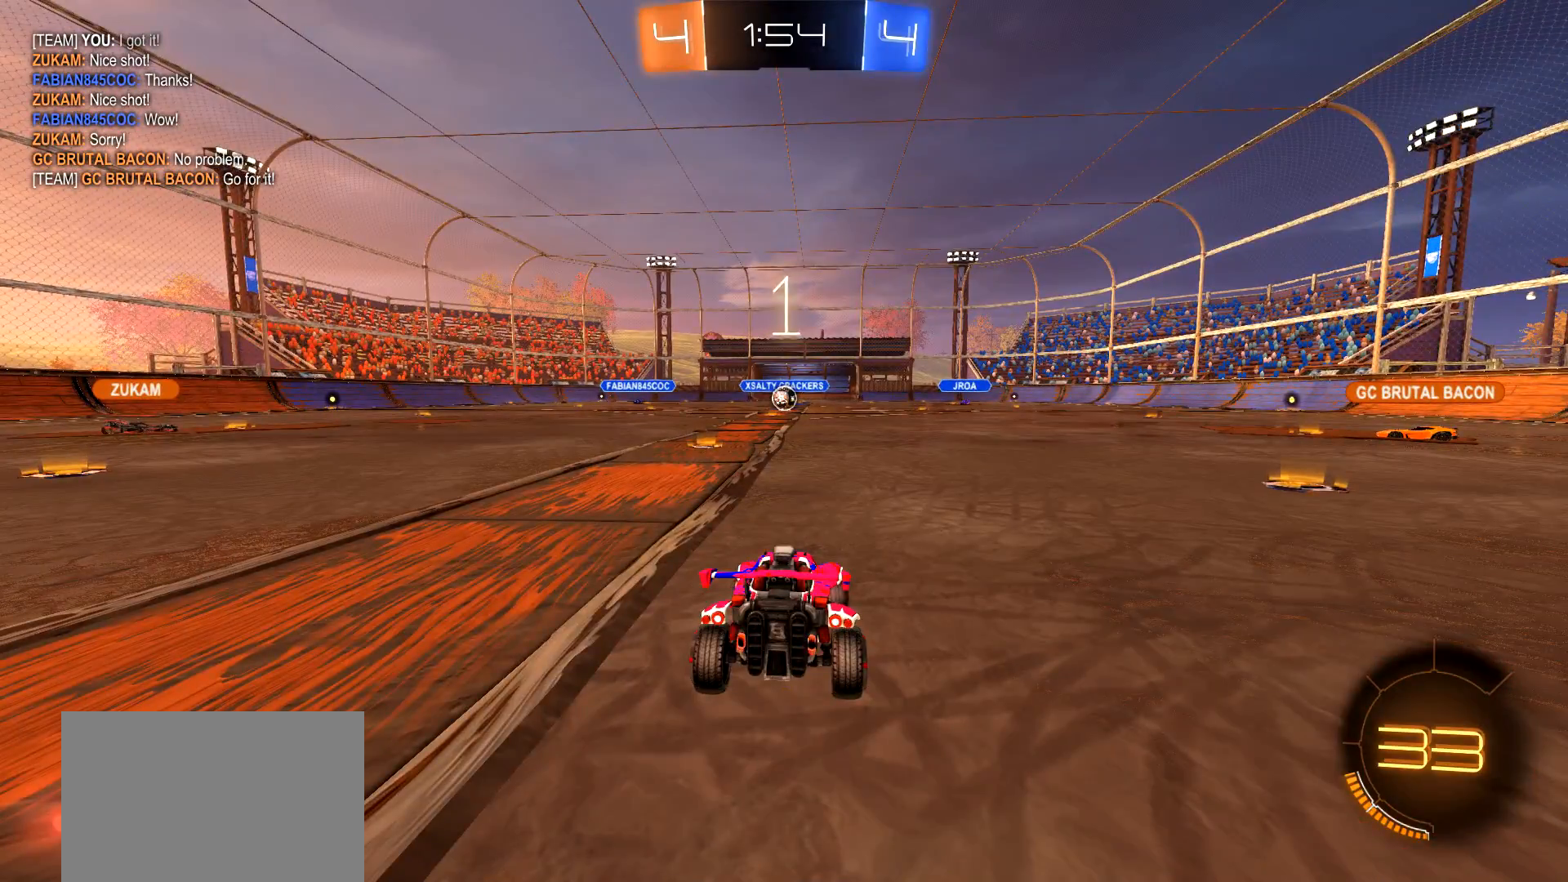
{"buttons": ["R2"], "left_stick": "center", "right_stick": "center", "events": [[66, "left_stick", "up-left"], [150, "L3", "down"], [150, "left_stick", "center"], [250, "L3", "up"]]}
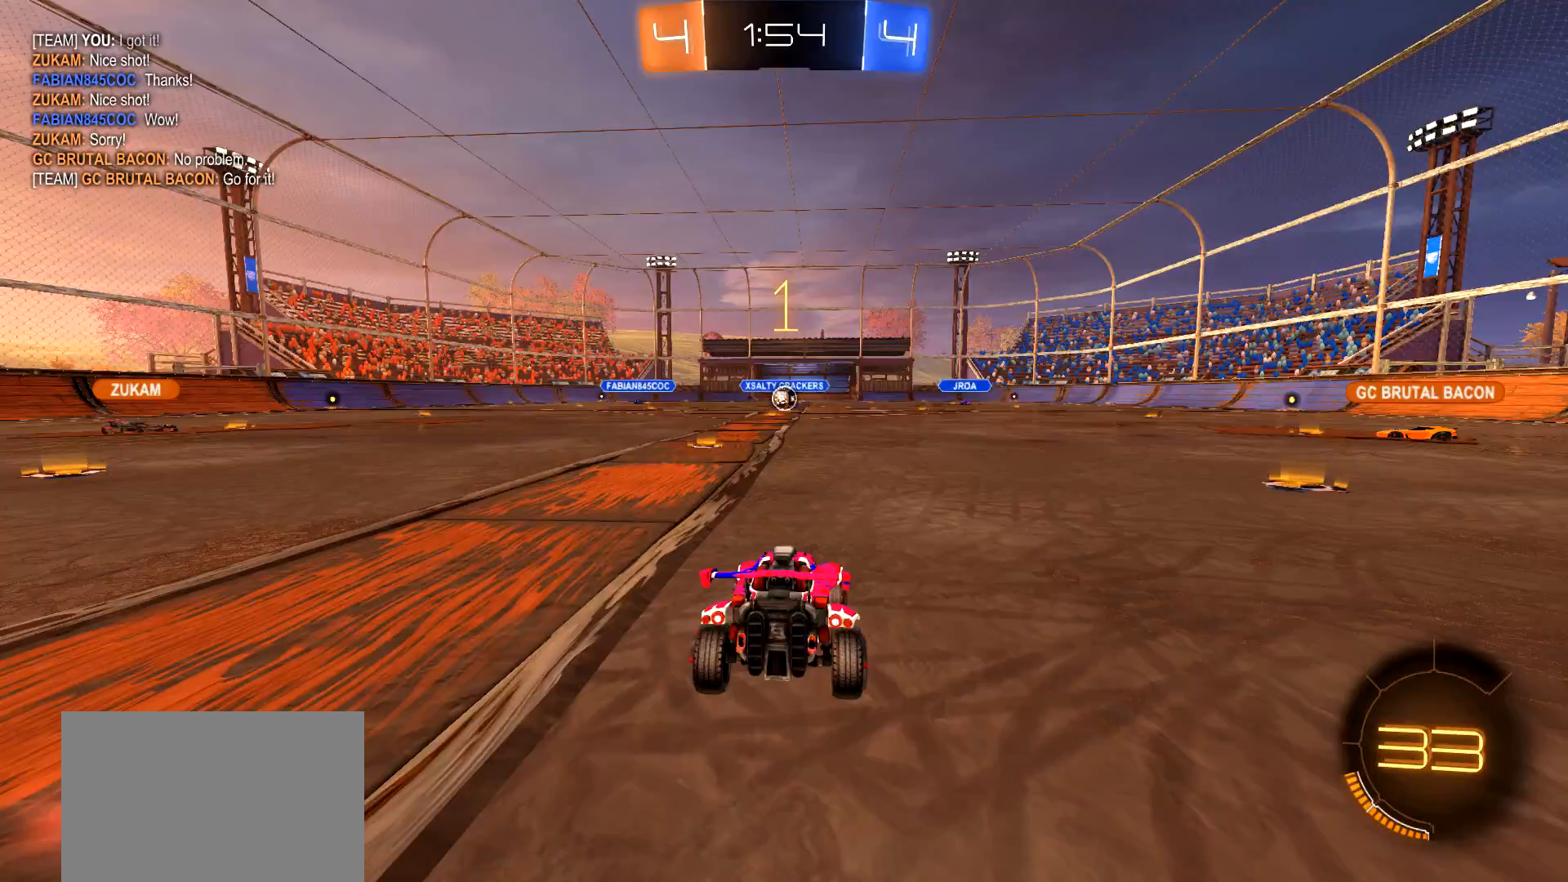
{"buttons": ["R2"], "left_stick": "left", "right_stick": "center", "events": [[434, "left_stick", "left"]]}
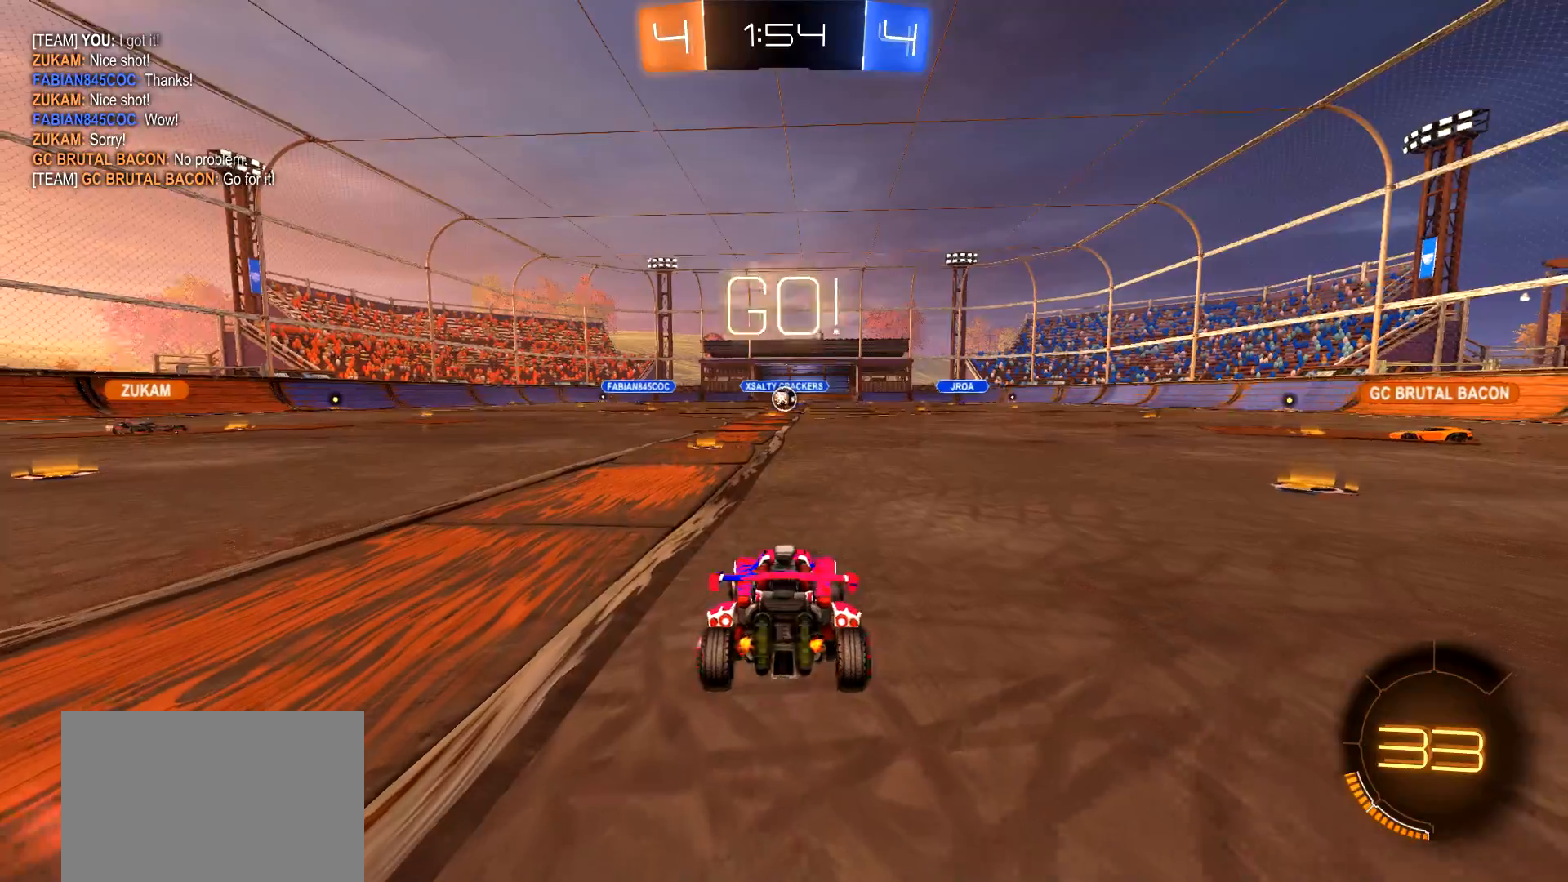
{"buttons": ["R2"], "left_stick": "center", "right_stick": "center", "events": [[66, "left_stick", "center"], [150, "left_stick", "up"], [166, "CIRCLE", "down"], [183, "CROSS", "down"], [250, "CROSS", "up"], [283, "CIRCLE", "up"], [300, "CIRCLE", "down"], [333, "CROSS", "down"], [350, "TRIANGLE", "down"], [400, "CROSS", "up"], [400, "left_stick", "center"], [433, "CIRCLE", "up"], [483, "TRIANGLE", "up"]]}
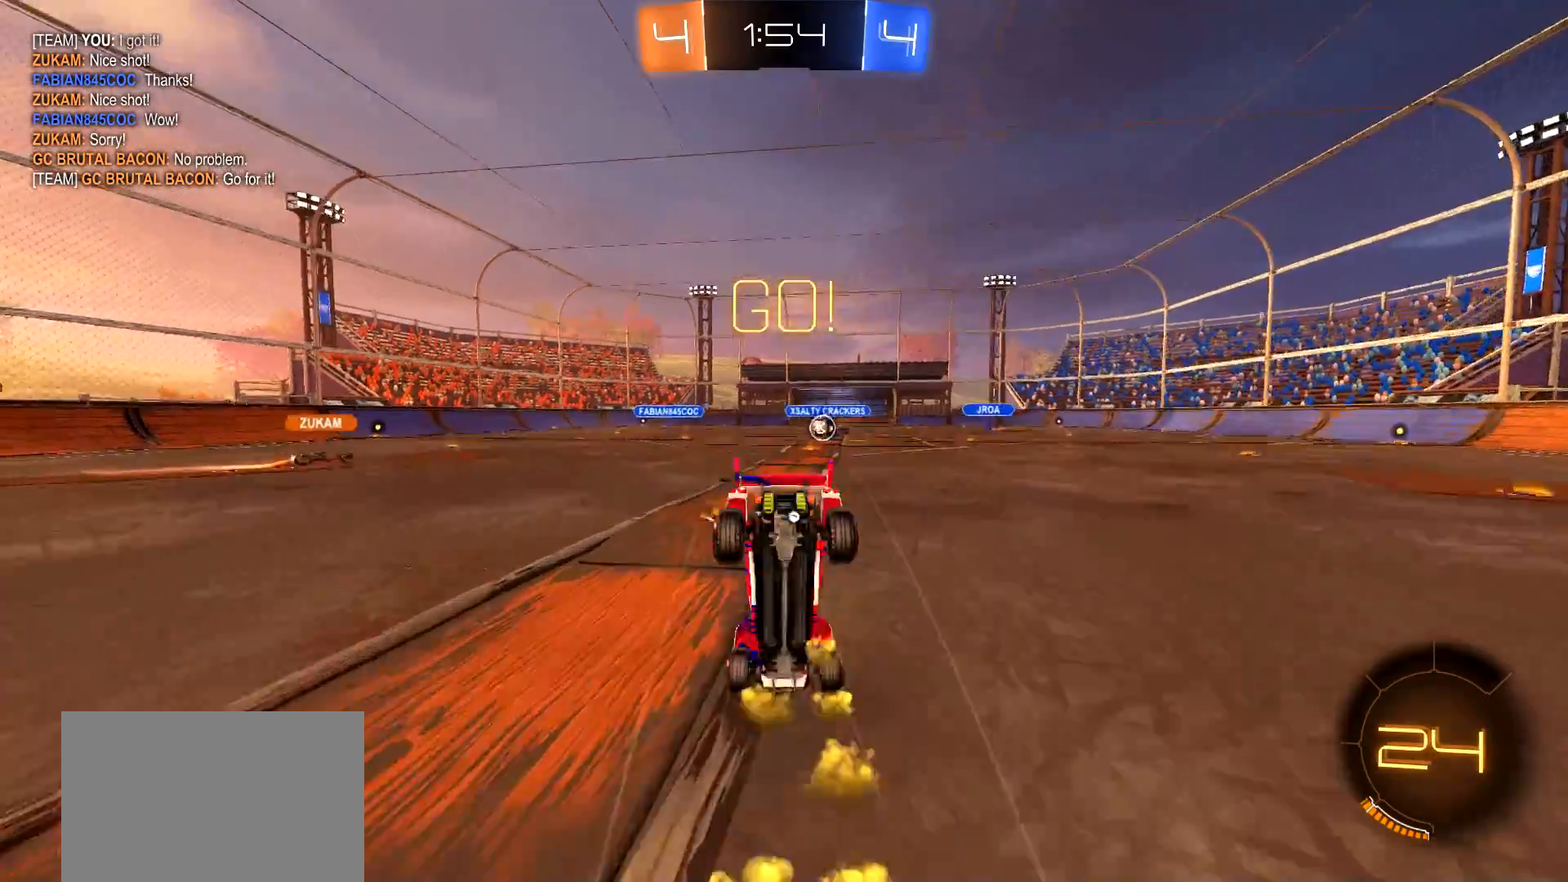
{"buttons": ["R2", "L3"], "left_stick": "center", "right_stick": "center", "events": [[50, "TRIANGLE", "down"], [167, "TRIANGLE", "up"], [417, "L3", "down"]]}
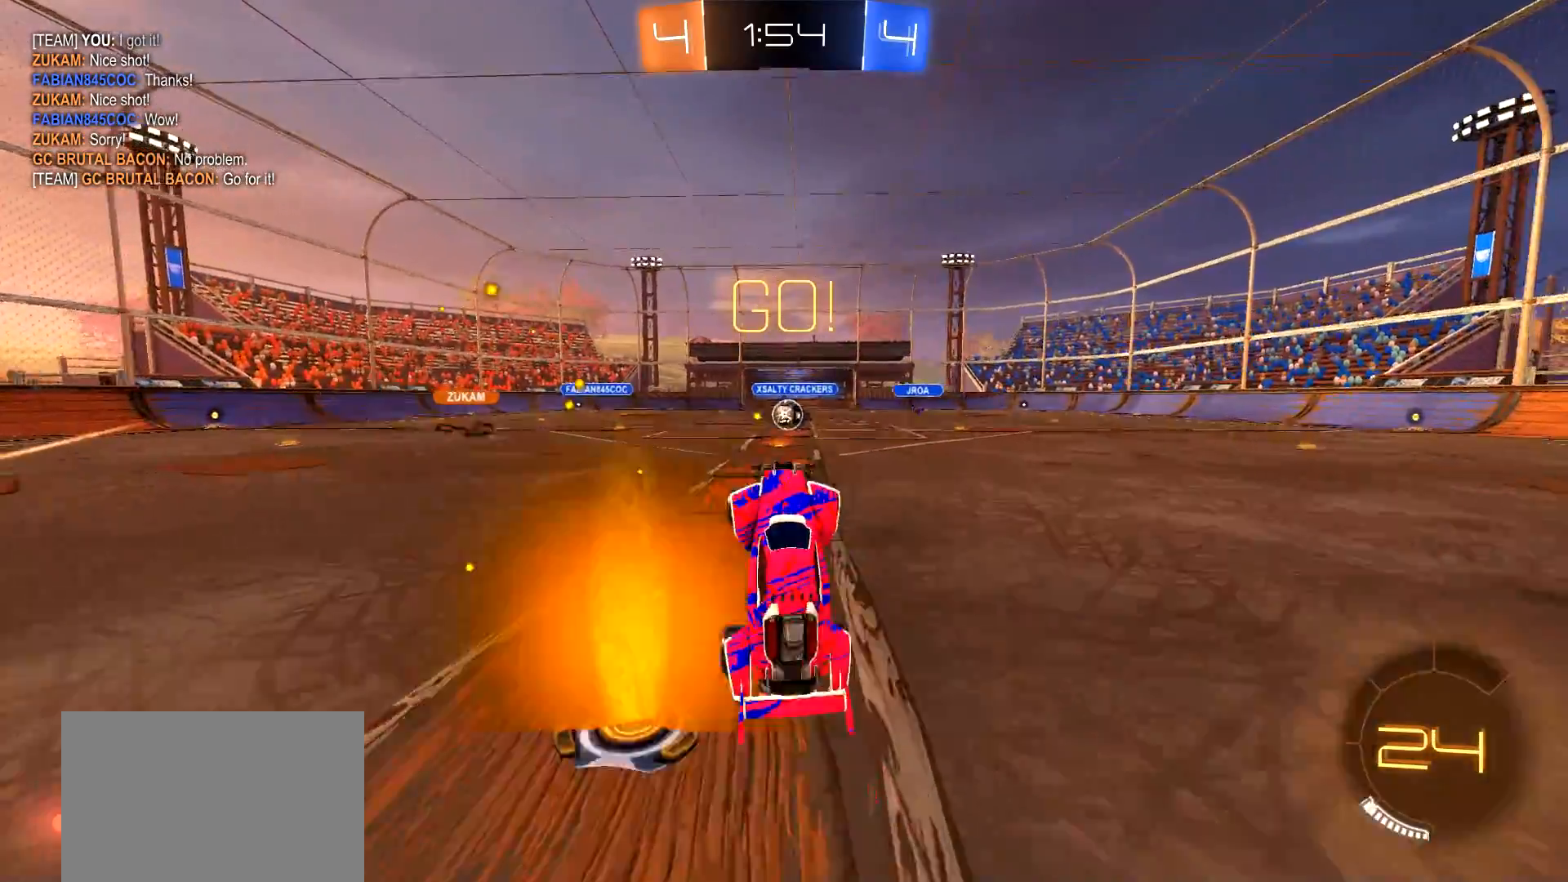
{"buttons": ["R2"], "left_stick": "center", "right_stick": "center", "events": [[16, "L3", "up"], [333, "left_stick", "right"], [450, "left_stick", "center"]]}
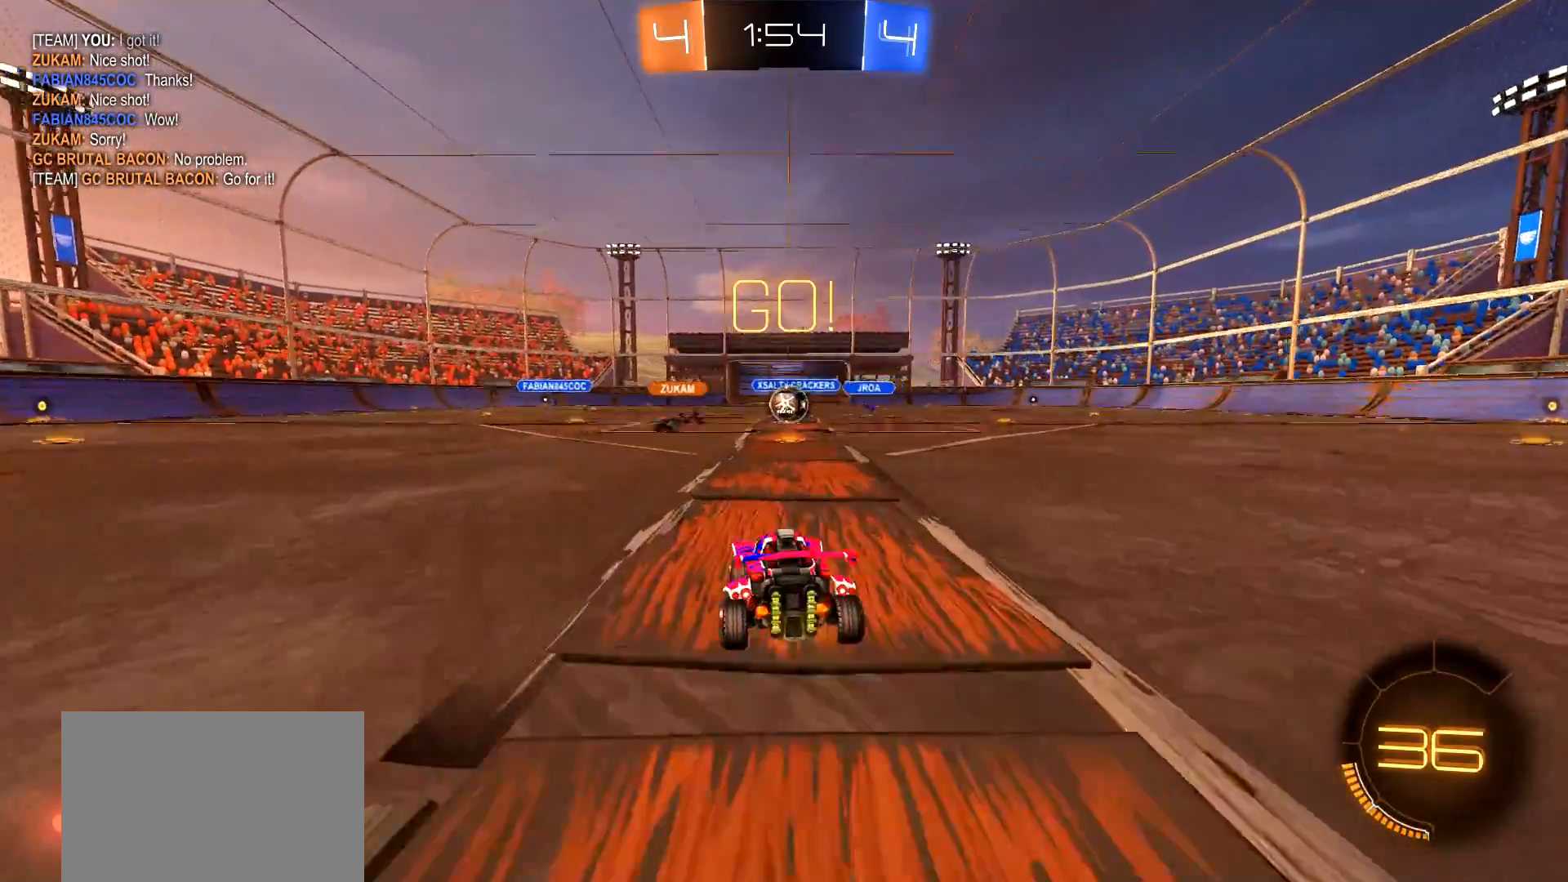
{"buttons": ["R2"], "left_stick": "right", "right_stick": "center", "events": [[484, "left_stick", "right"]]}